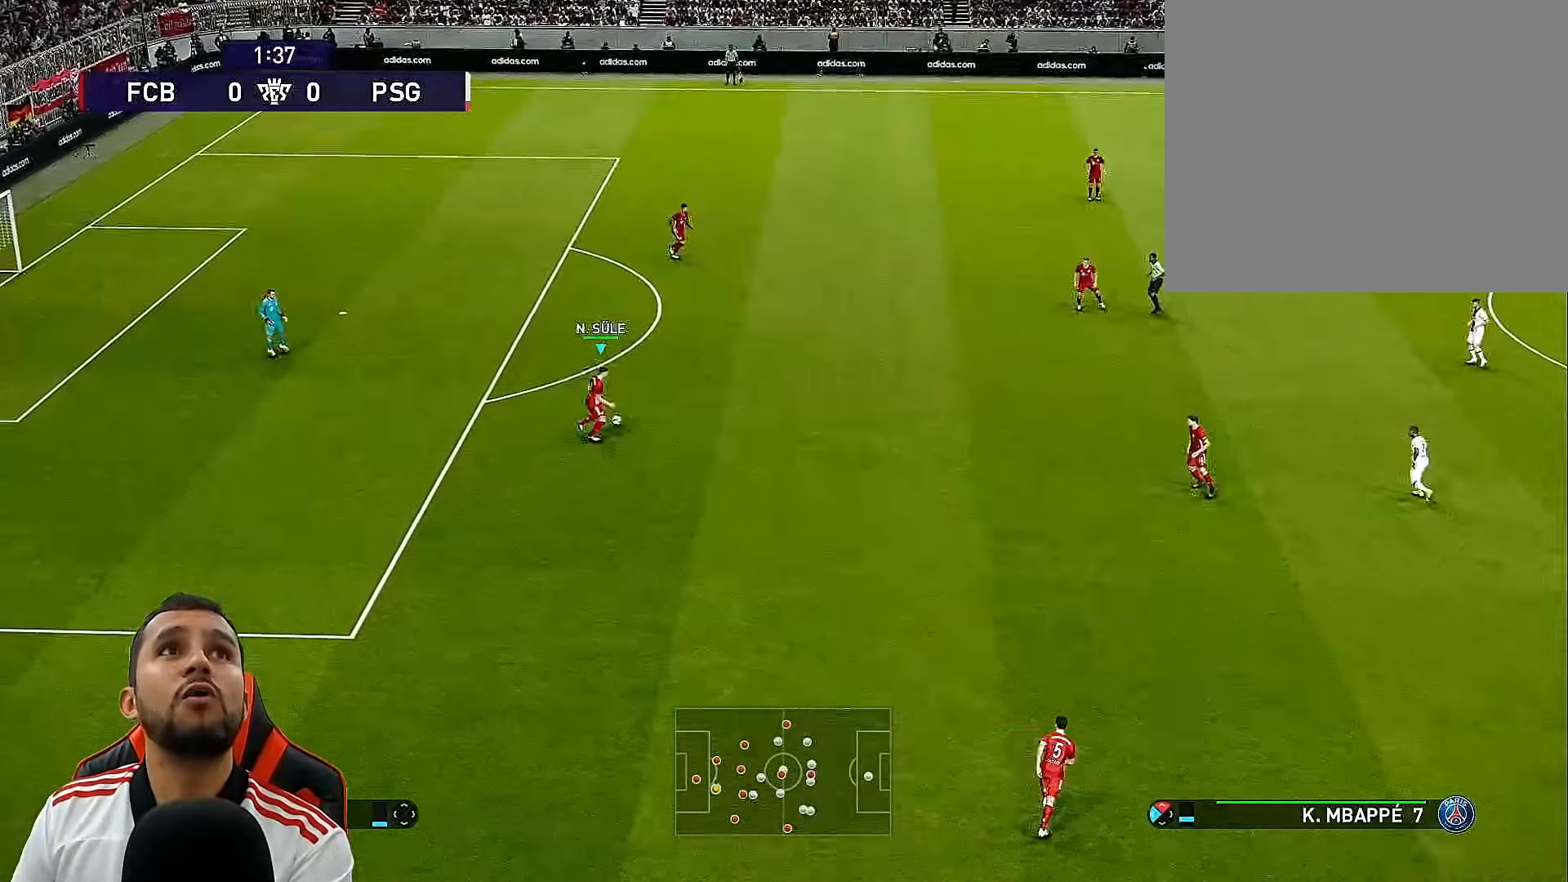
Gameplay with a controller (PlayStation layout); each line is a JSON object with the inputs held at the frame after it. "events" lists button and stick changes between this image and that frame as [ms after this image, input, new state], when the widget could be followed in between.
{"buttons": [], "left_stick": "center", "right_stick": "center", "events": [[33, "CROSS", "up"], [317, "DPAD_UP", "up"]]}
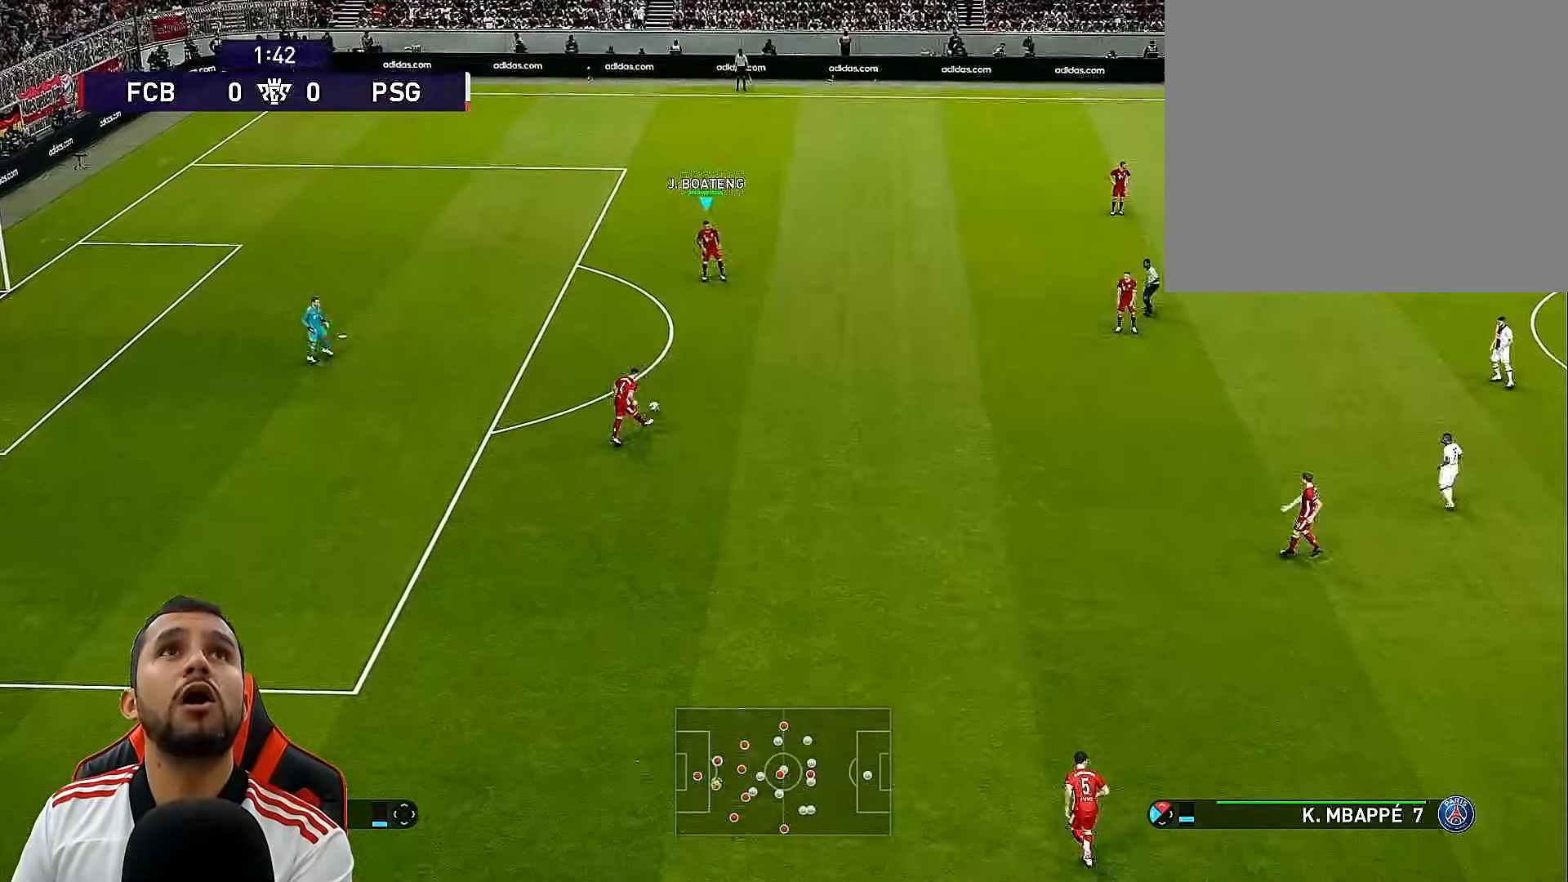
{"buttons": ["DPAD_UP", "DPAD_RIGHT"], "left_stick": "center", "right_stick": "center", "events": [[133, "DPAD_RIGHT", "down"], [150, "DPAD_UP", "down"]]}
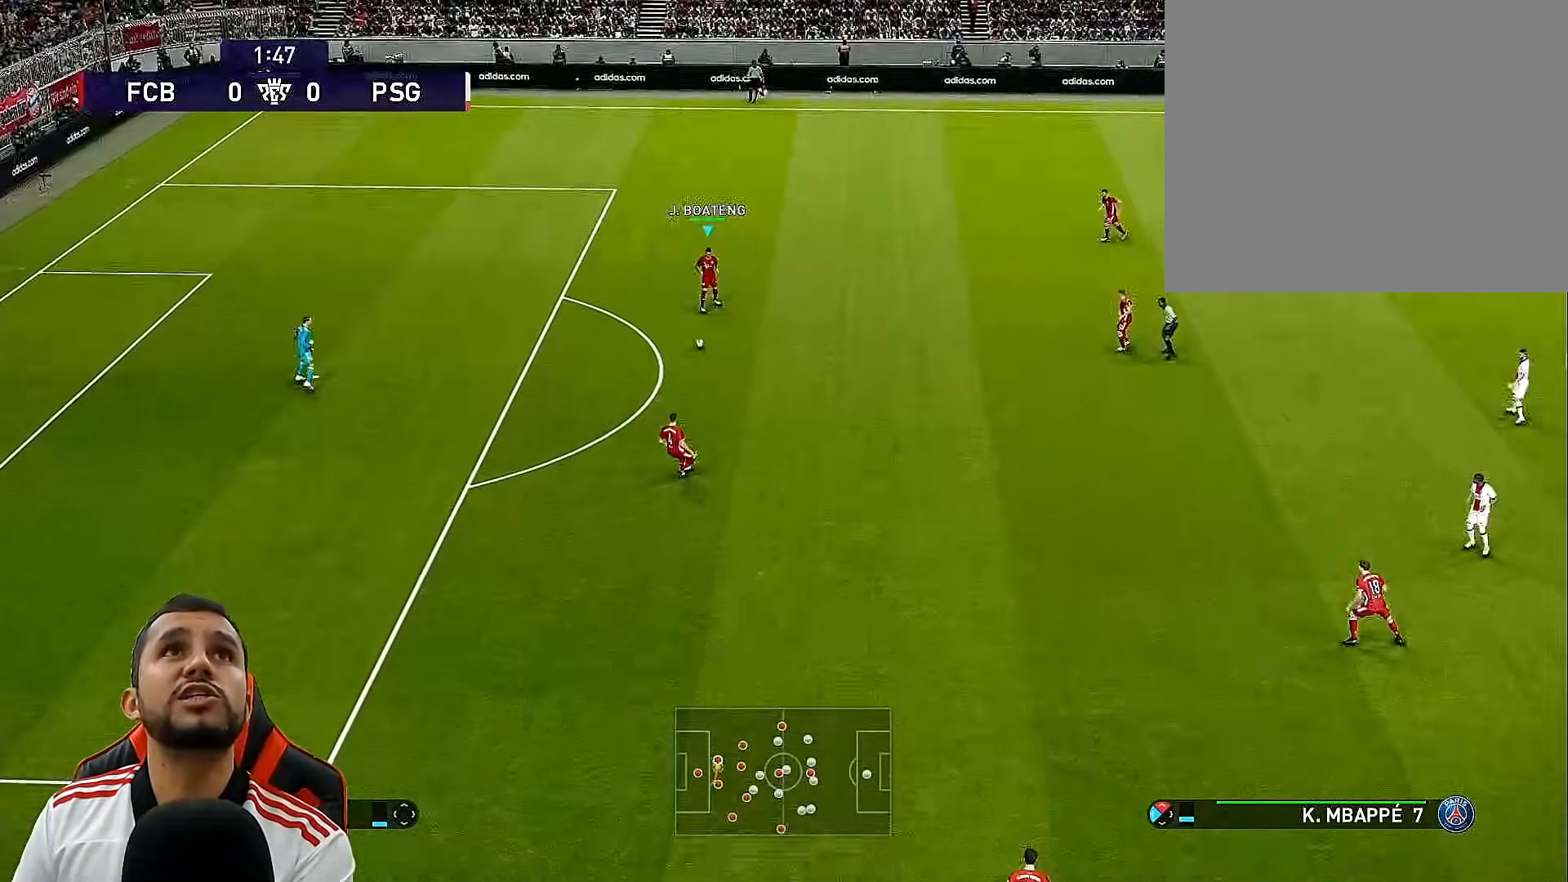
{"buttons": ["CROSS", "DPAD_UP", "DPAD_RIGHT"], "left_stick": "center", "right_stick": "center", "events": [[367, "CROSS", "down"]]}
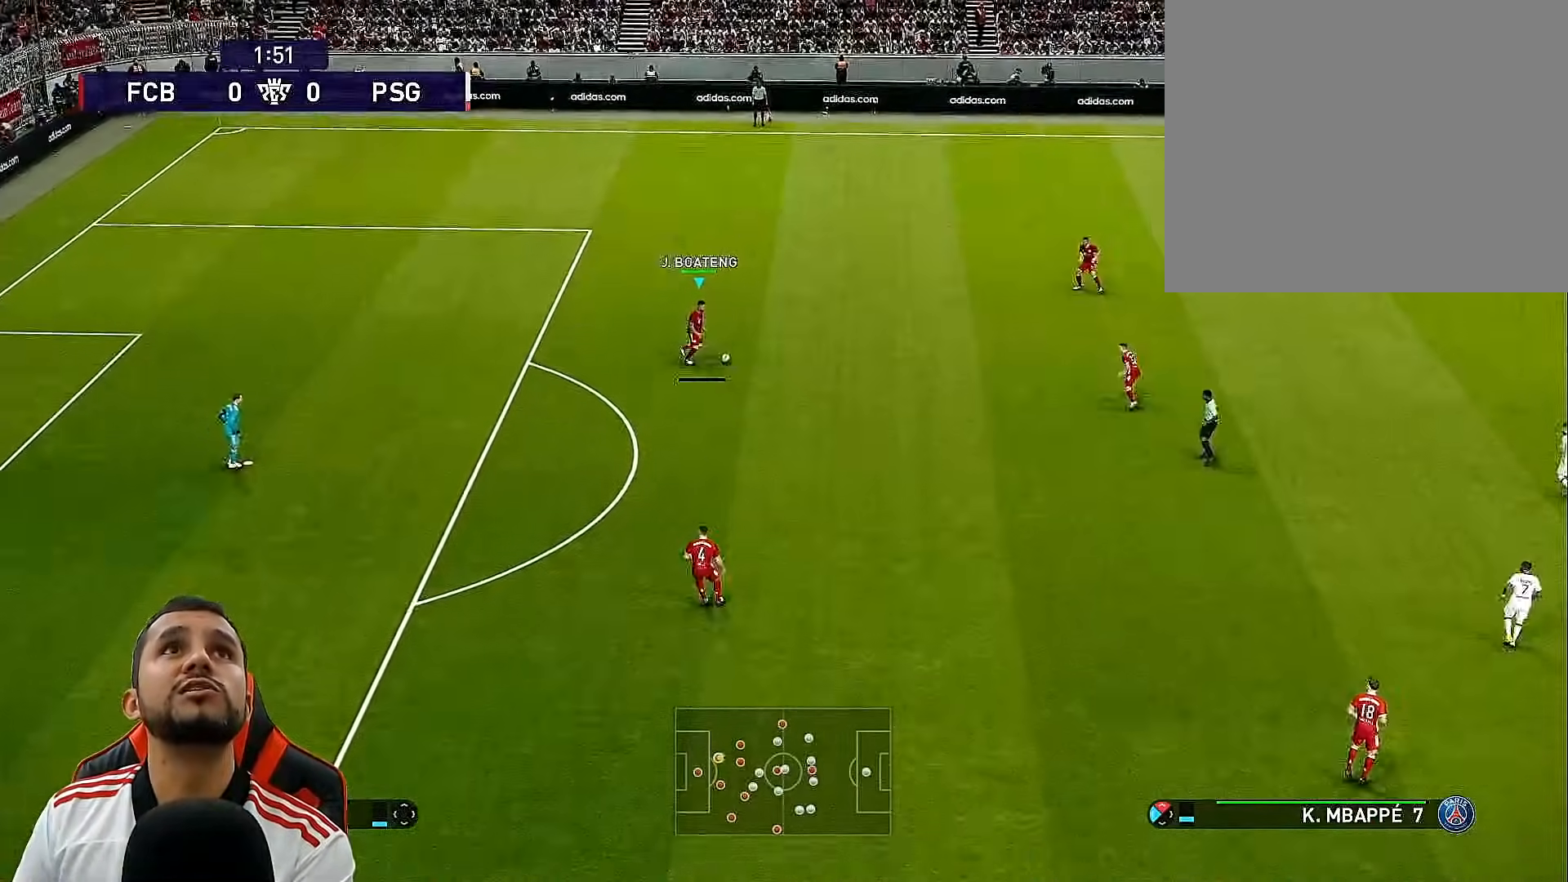
{"buttons": ["DPAD_UP", "DPAD_RIGHT"], "left_stick": "center", "right_stick": "center", "events": [[17, "CROSS", "up"]]}
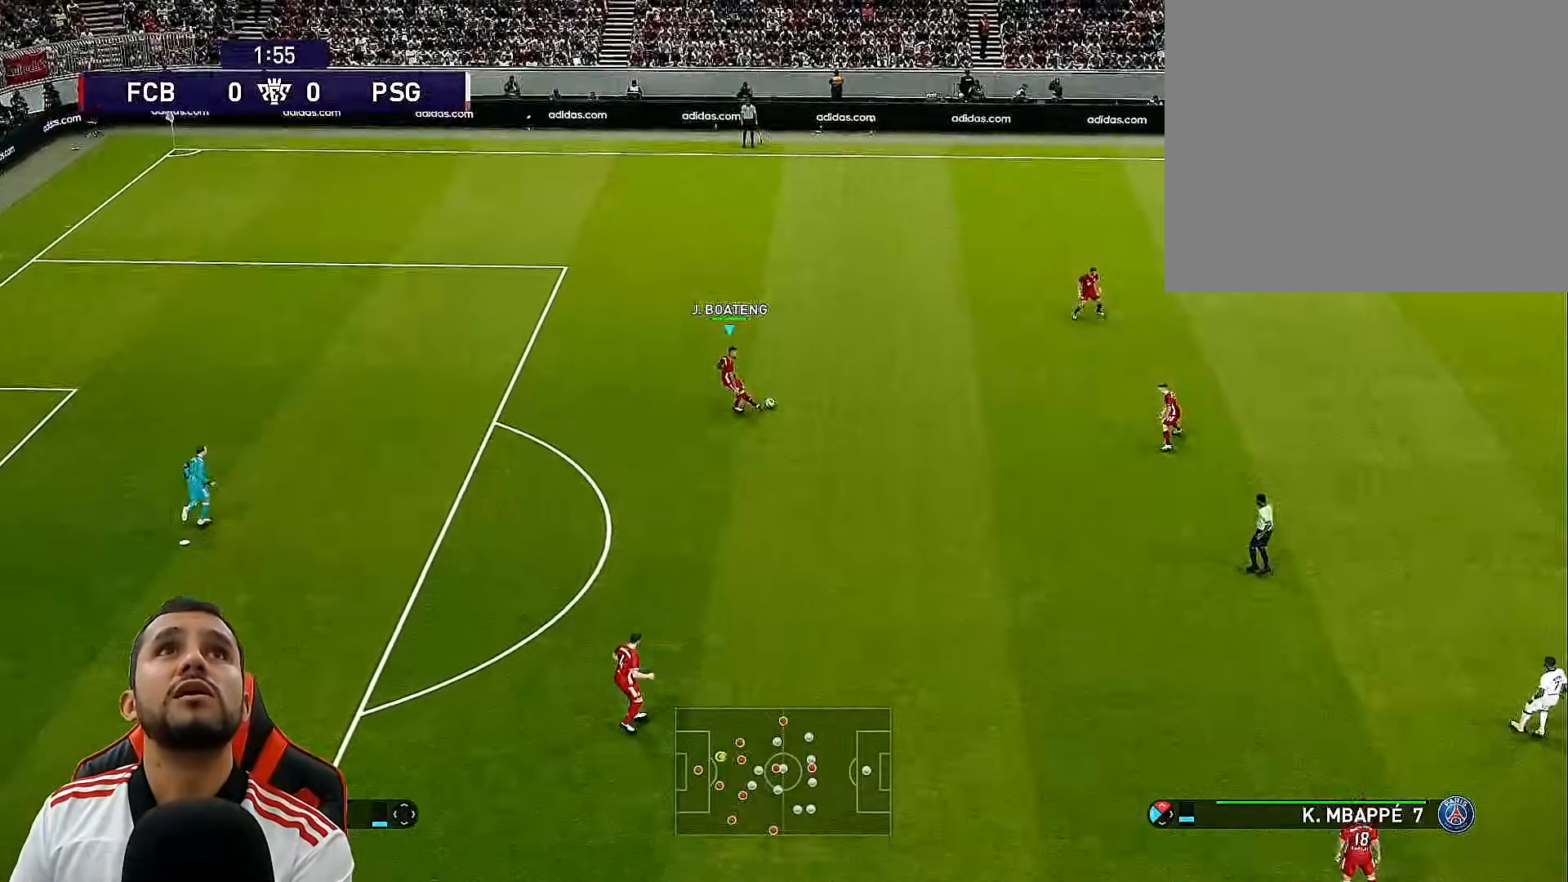
{"buttons": ["DPAD_UP", "DPAD_RIGHT"], "left_stick": "center", "right_stick": "center", "events": []}
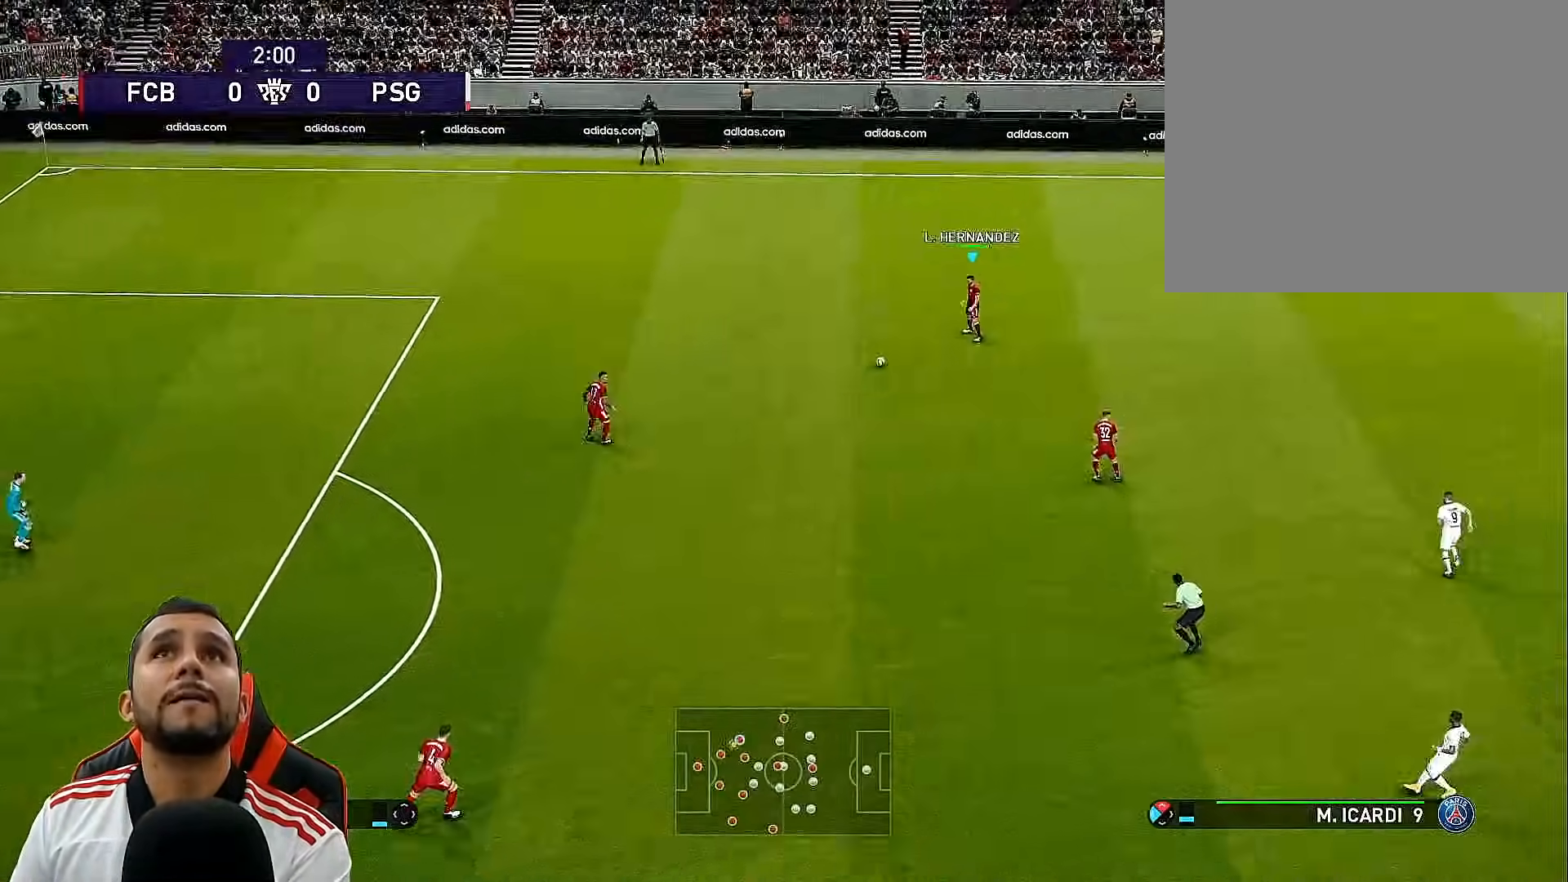
{"buttons": ["R1", "DPAD_UP", "DPAD_RIGHT"], "left_stick": "center", "right_stick": "center", "events": [[417, "R1", "down"]]}
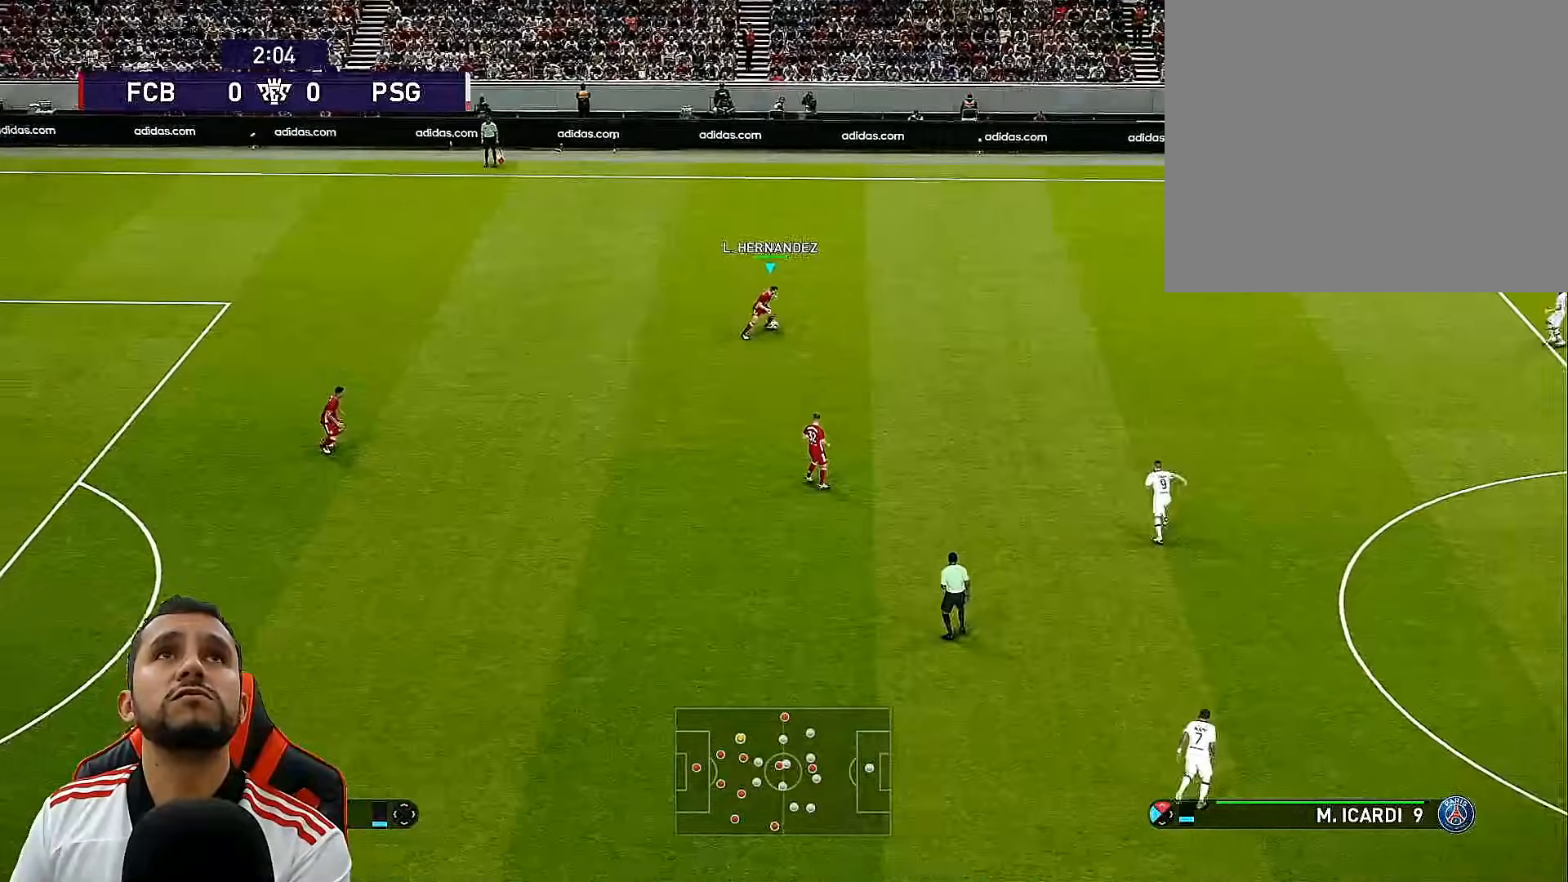
{"buttons": ["CROSS", "DPAD_UP", "DPAD_RIGHT"], "left_stick": "center", "right_stick": "center", "events": [[67, "R1", "up"], [450, "CROSS", "down"]]}
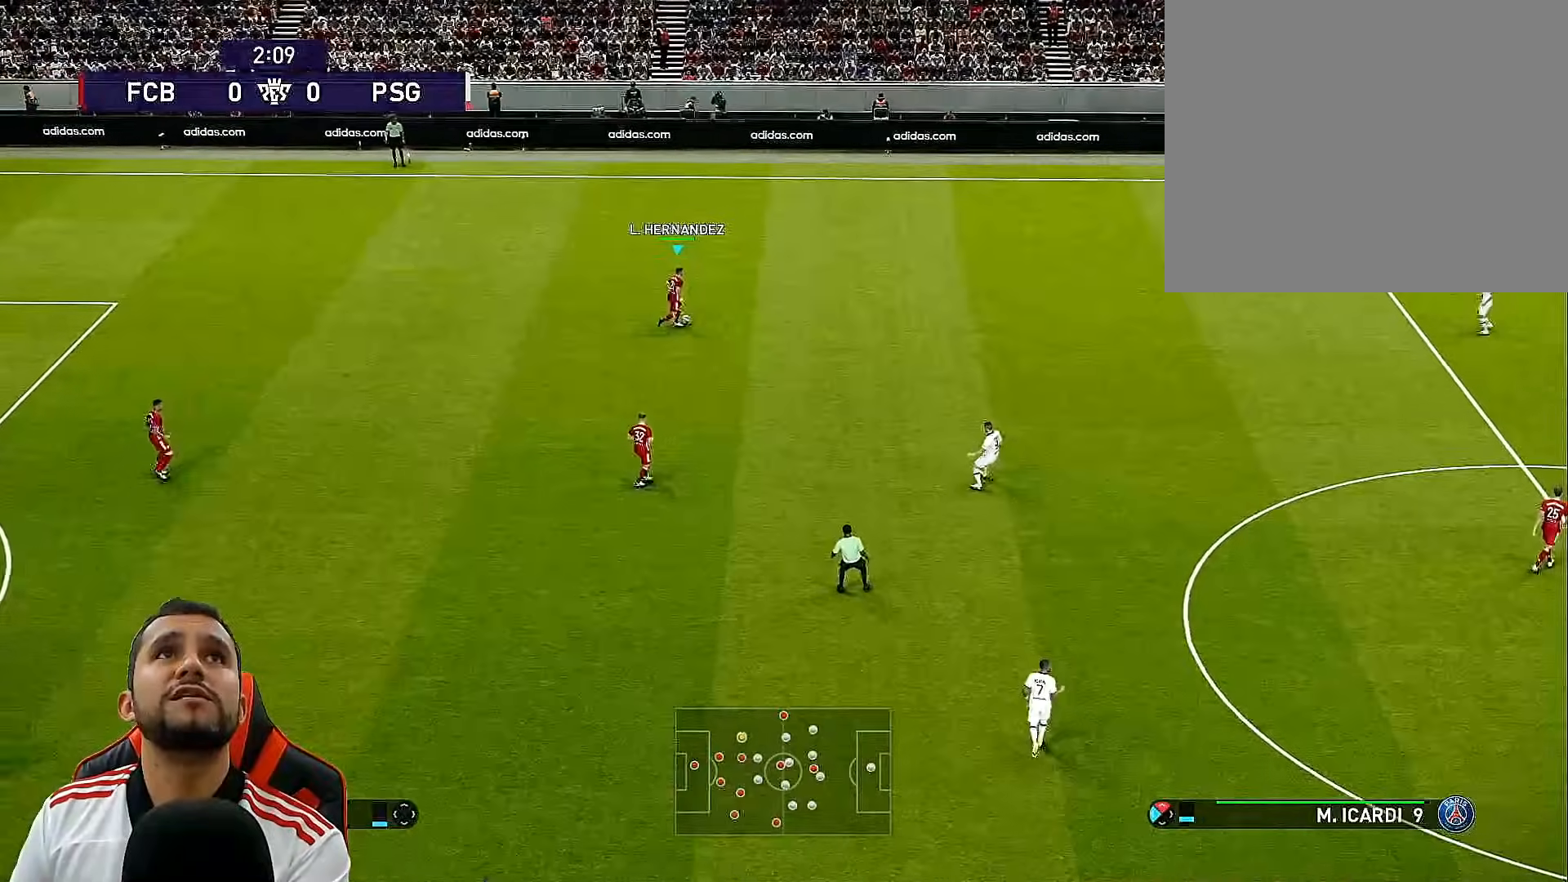
{"buttons": [], "left_stick": "center", "right_stick": "center", "events": [[83, "CROSS", "up"], [400, "DPAD_UP", "up"], [467, "DPAD_RIGHT", "up"]]}
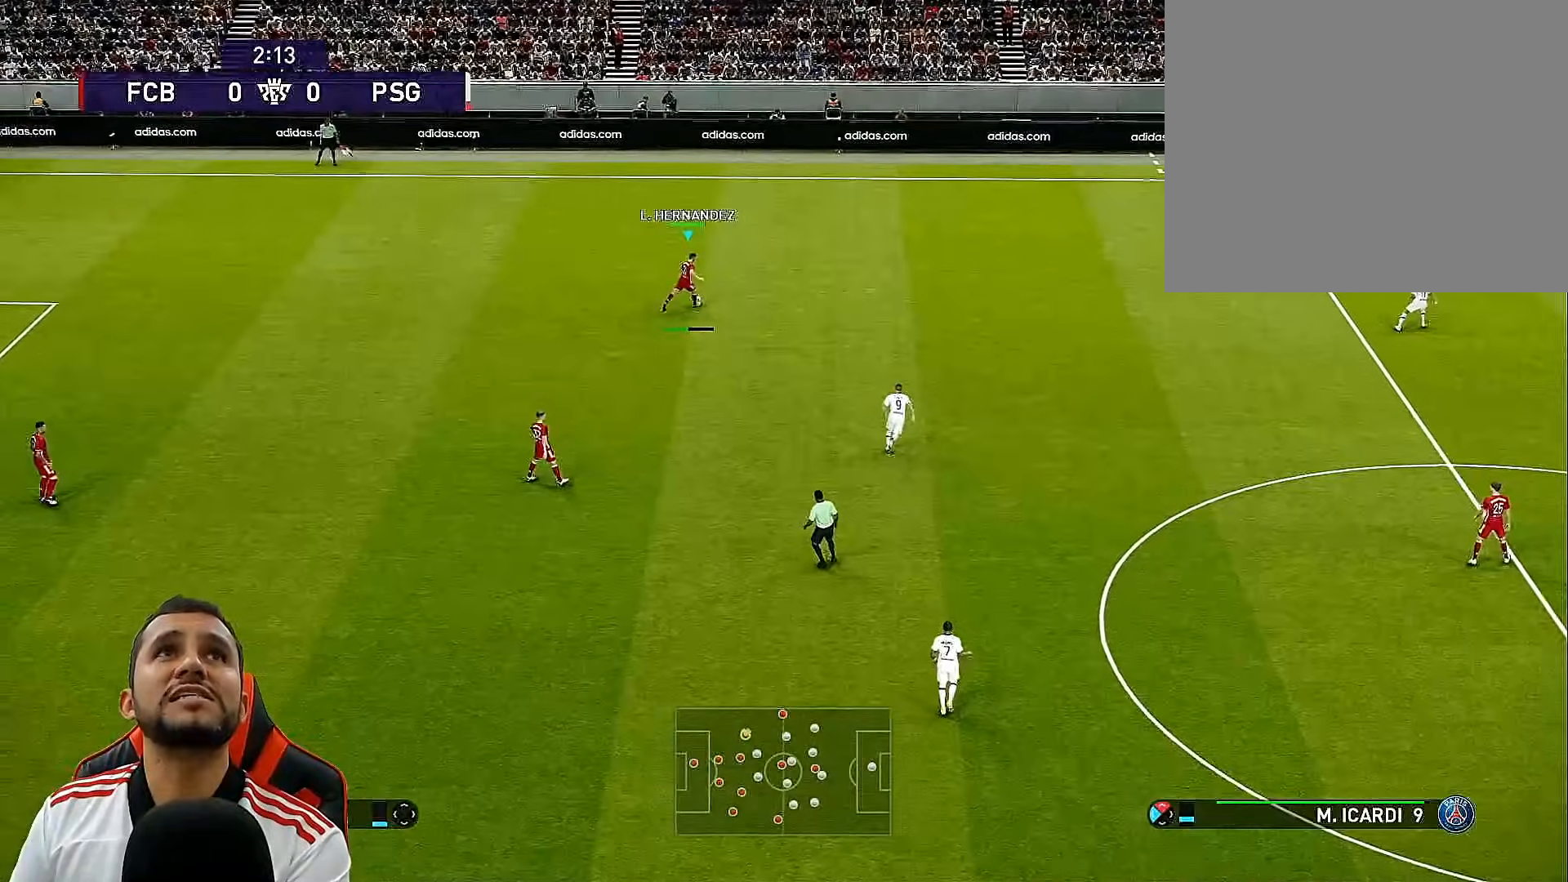
{"buttons": [], "left_stick": "center", "right_stick": "center", "events": []}
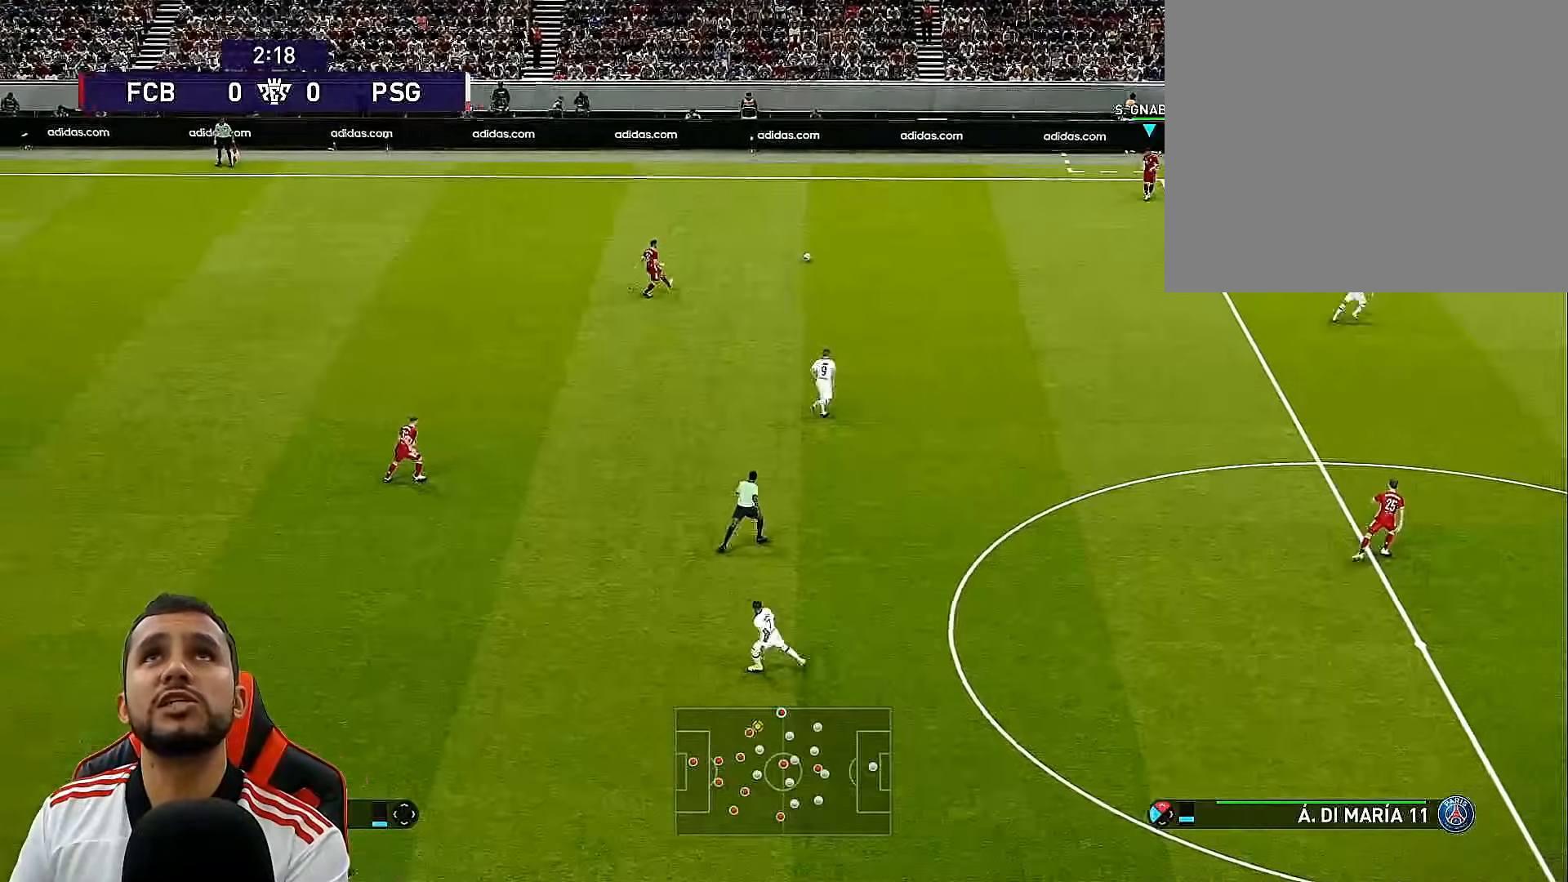
{"buttons": ["DPAD_DOWN", "DPAD_RIGHT"], "left_stick": "center", "right_stick": "center", "events": [[250, "DPAD_DOWN", "down"], [267, "DPAD_RIGHT", "down"]]}
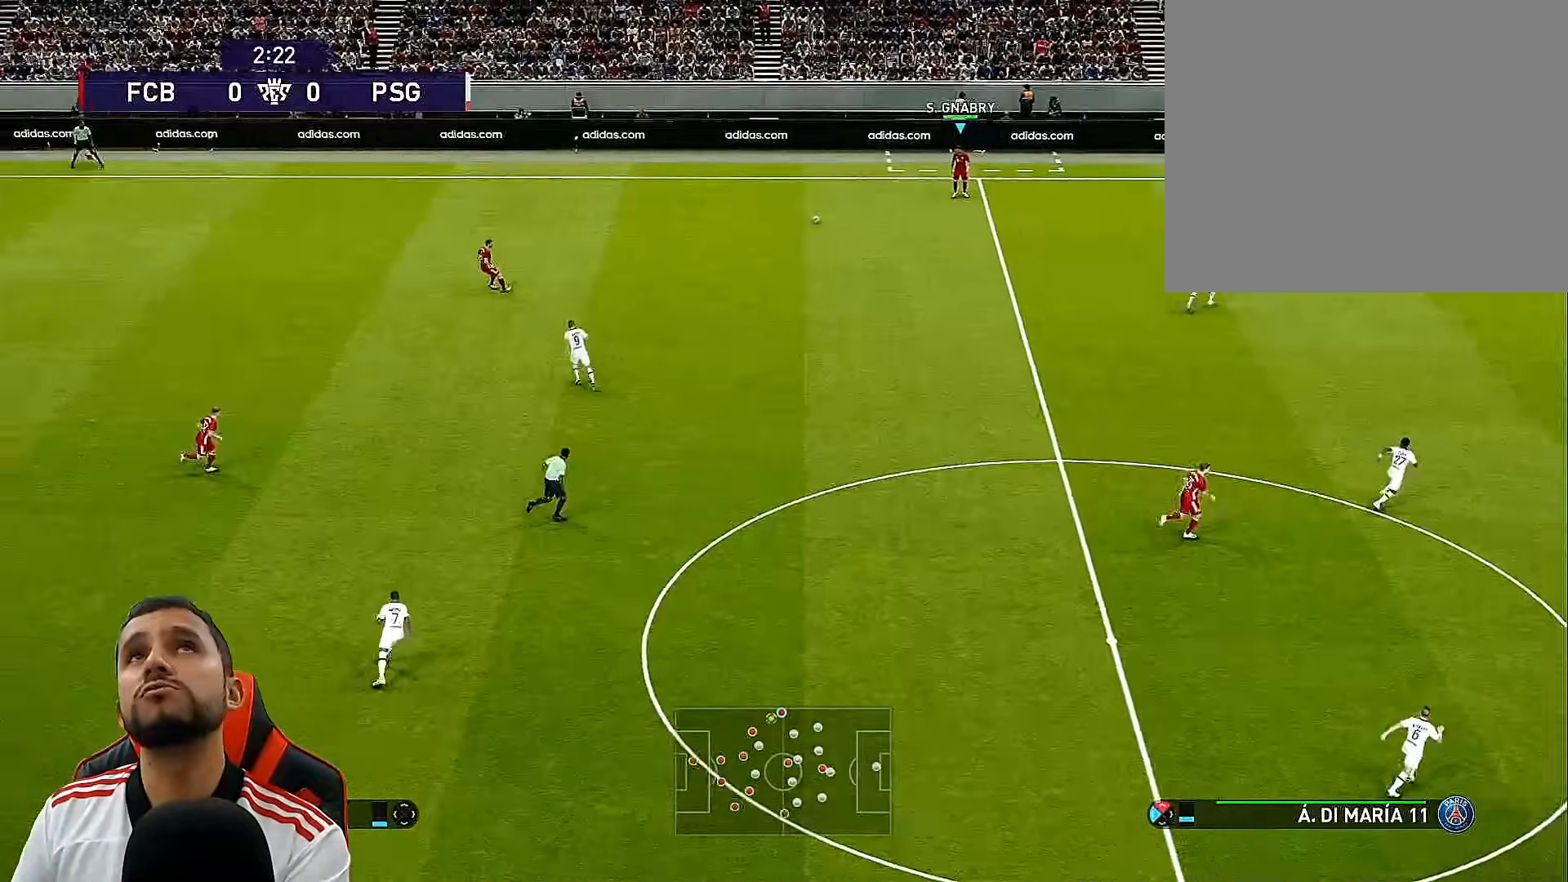
{"buttons": ["DPAD_DOWN", "DPAD_RIGHT"], "left_stick": "center", "right_stick": "center", "events": []}
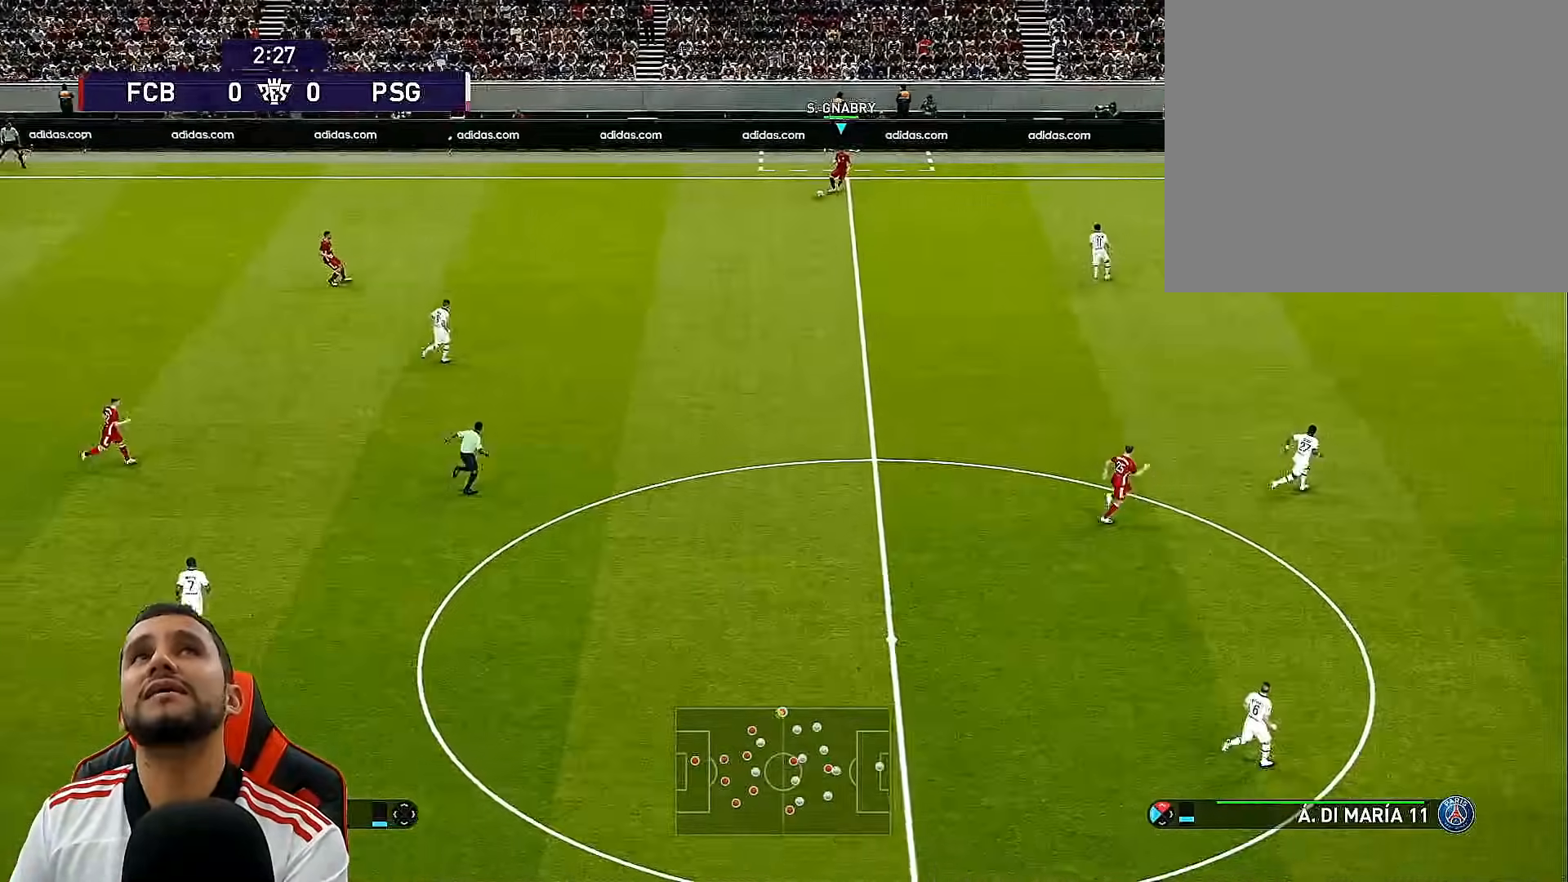
{"buttons": ["DPAD_DOWN"], "left_stick": "center", "right_stick": "center", "events": [[400, "DPAD_RIGHT", "up"]]}
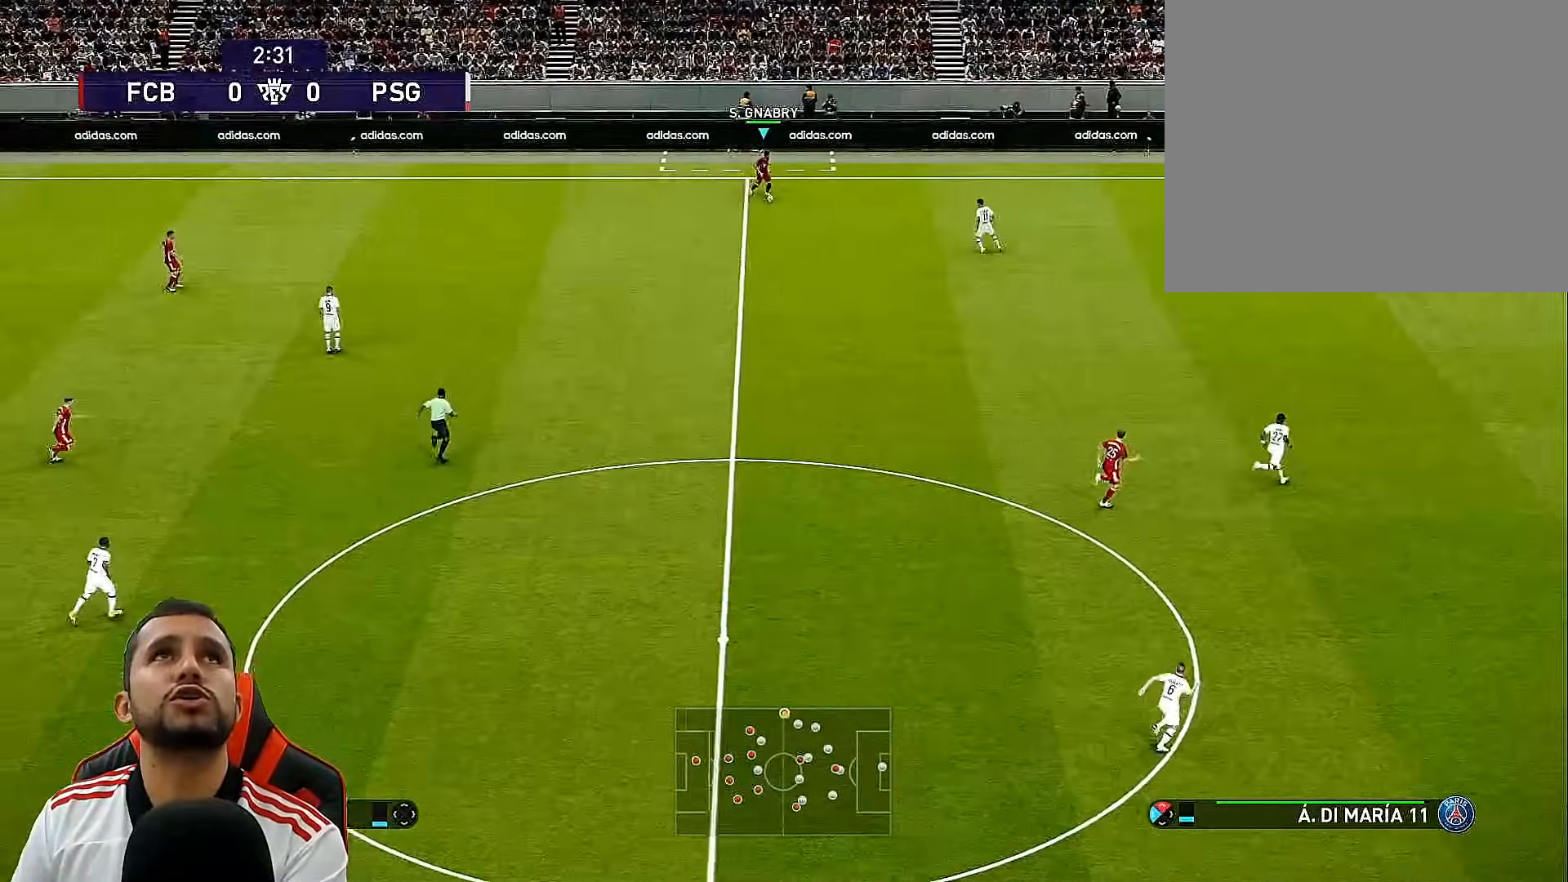
{"buttons": ["DPAD_LEFT"], "left_stick": "center", "right_stick": "center", "events": [[233, "DPAD_LEFT", "down"], [267, "DPAD_DOWN", "up"]]}
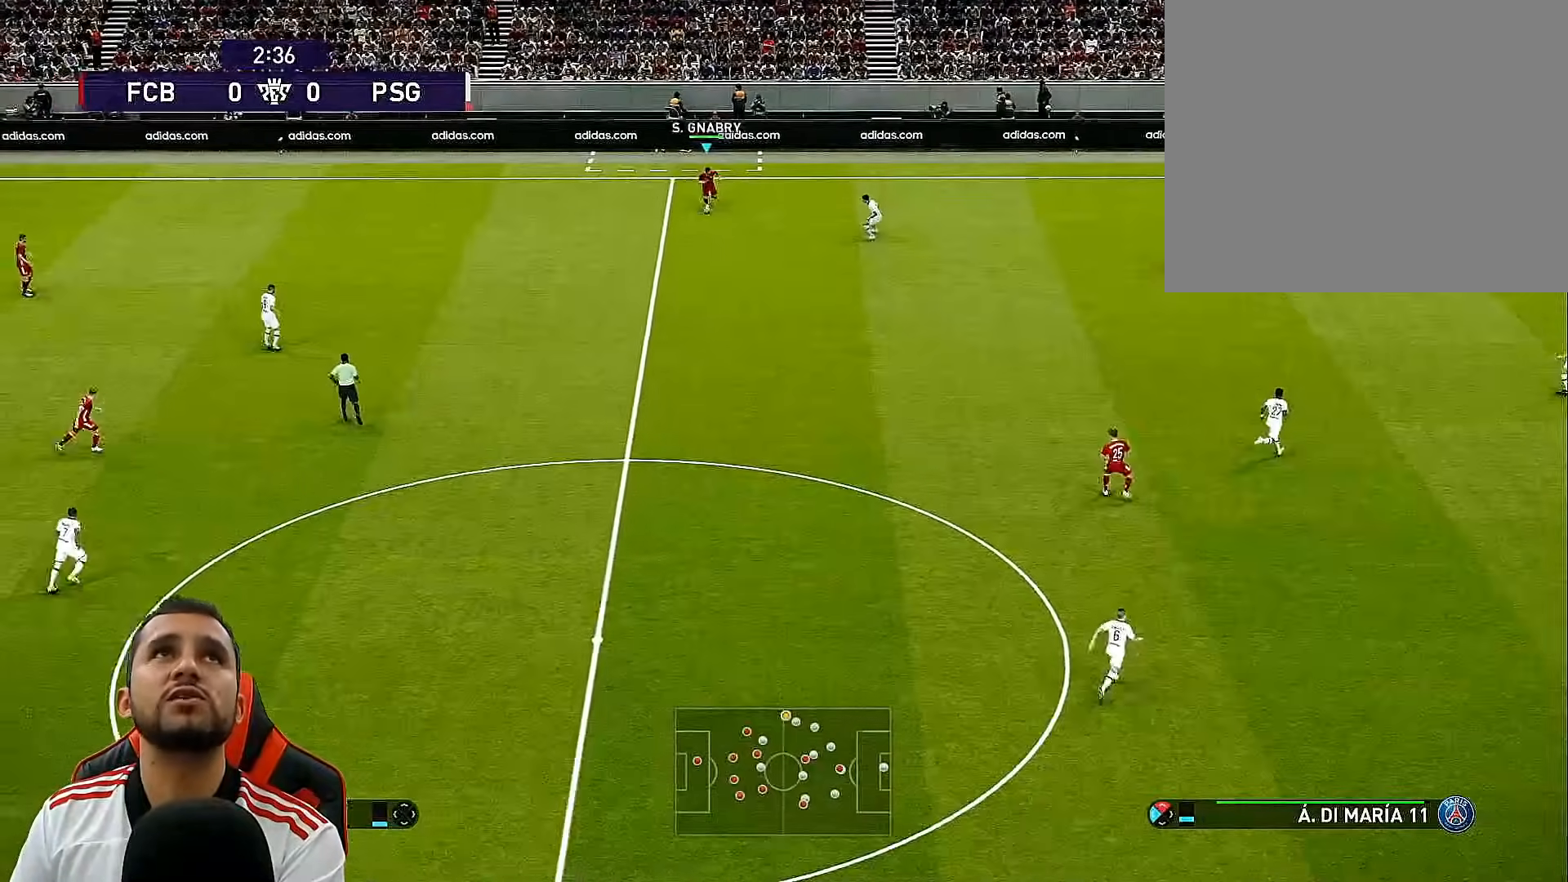
{"buttons": ["CROSS", "DPAD_LEFT"], "left_stick": "center", "right_stick": "center", "events": [[383, "CROSS", "down"]]}
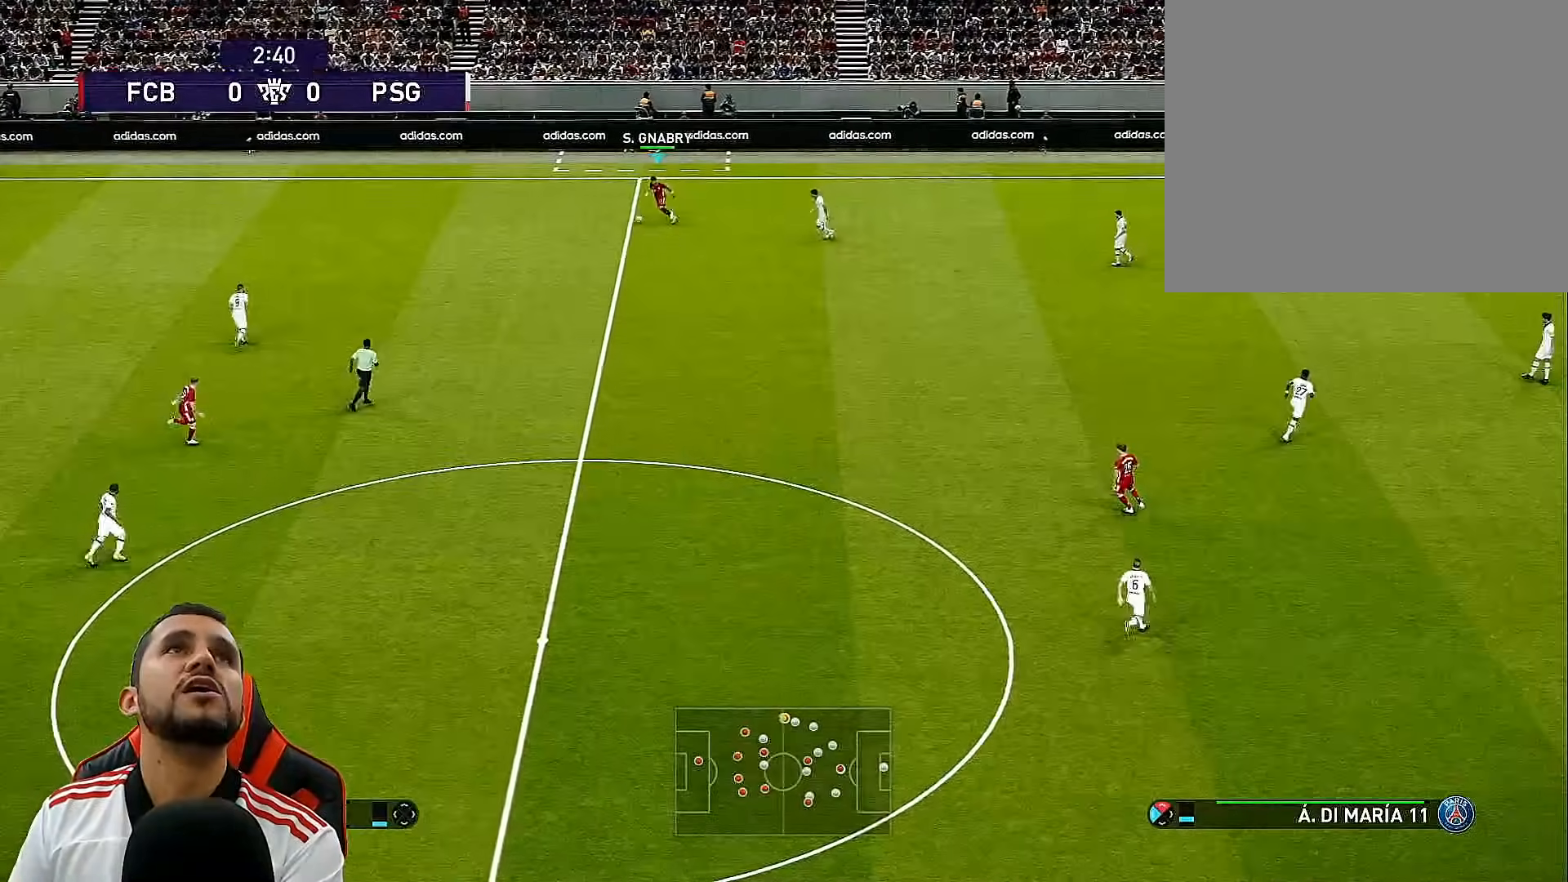
{"buttons": [], "left_stick": "center", "right_stick": "center", "events": [[67, "CROSS", "up"], [450, "DPAD_LEFT", "up"]]}
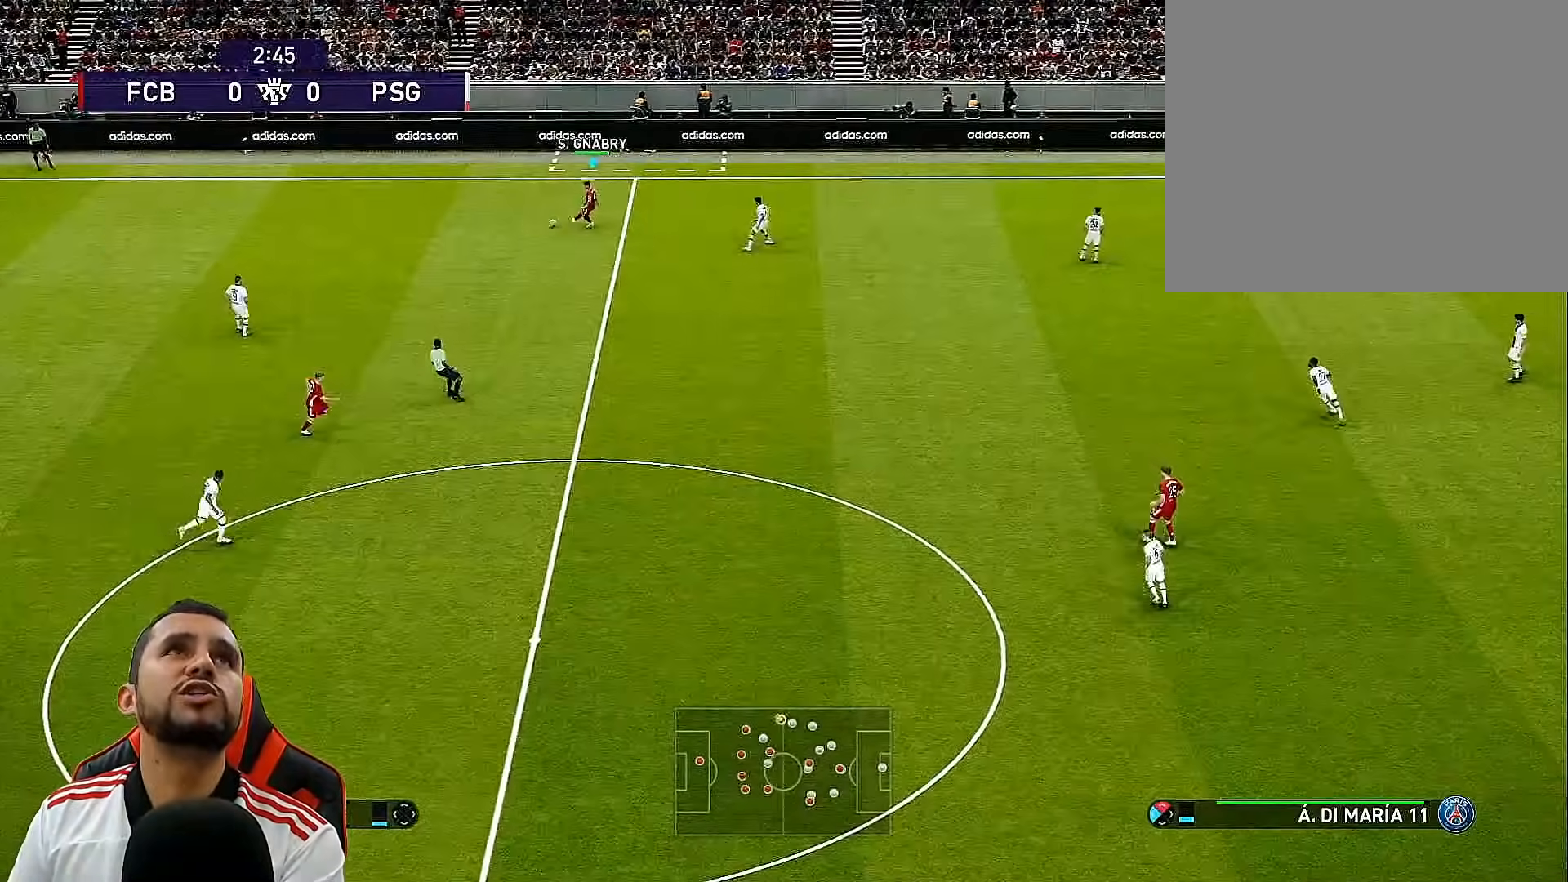
{"buttons": ["DPAD_RIGHT"], "left_stick": "center", "right_stick": "center", "events": [[367, "DPAD_RIGHT", "down"]]}
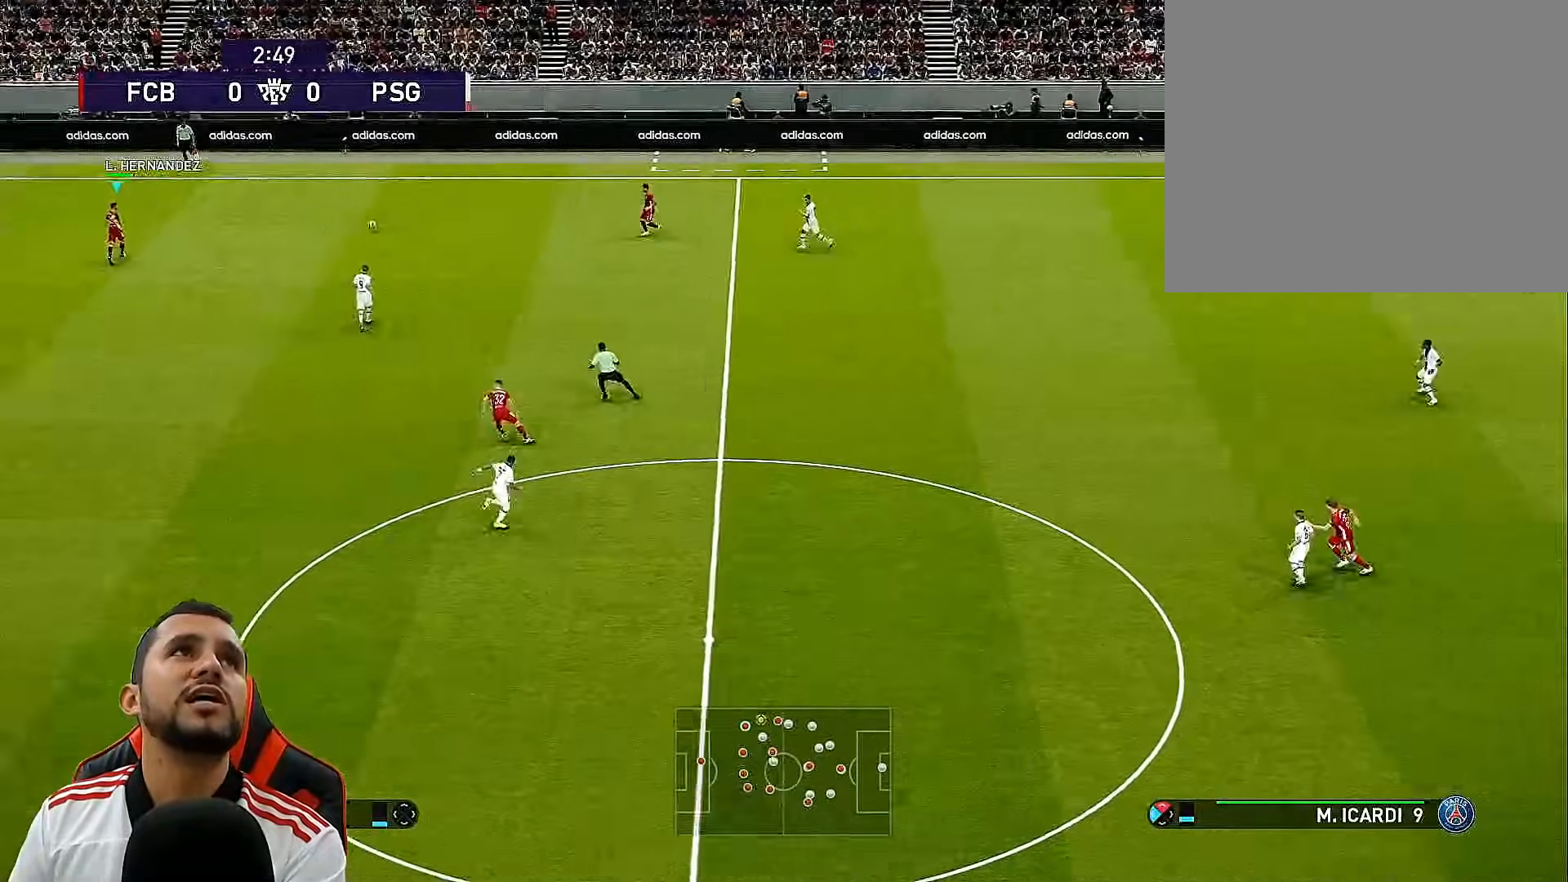
{"buttons": ["DPAD_DOWN", "DPAD_LEFT"], "left_stick": "center", "right_stick": "center", "events": [[33, "DPAD_RIGHT", "up"], [117, "DPAD_DOWN", "down"], [117, "DPAD_LEFT", "down"]]}
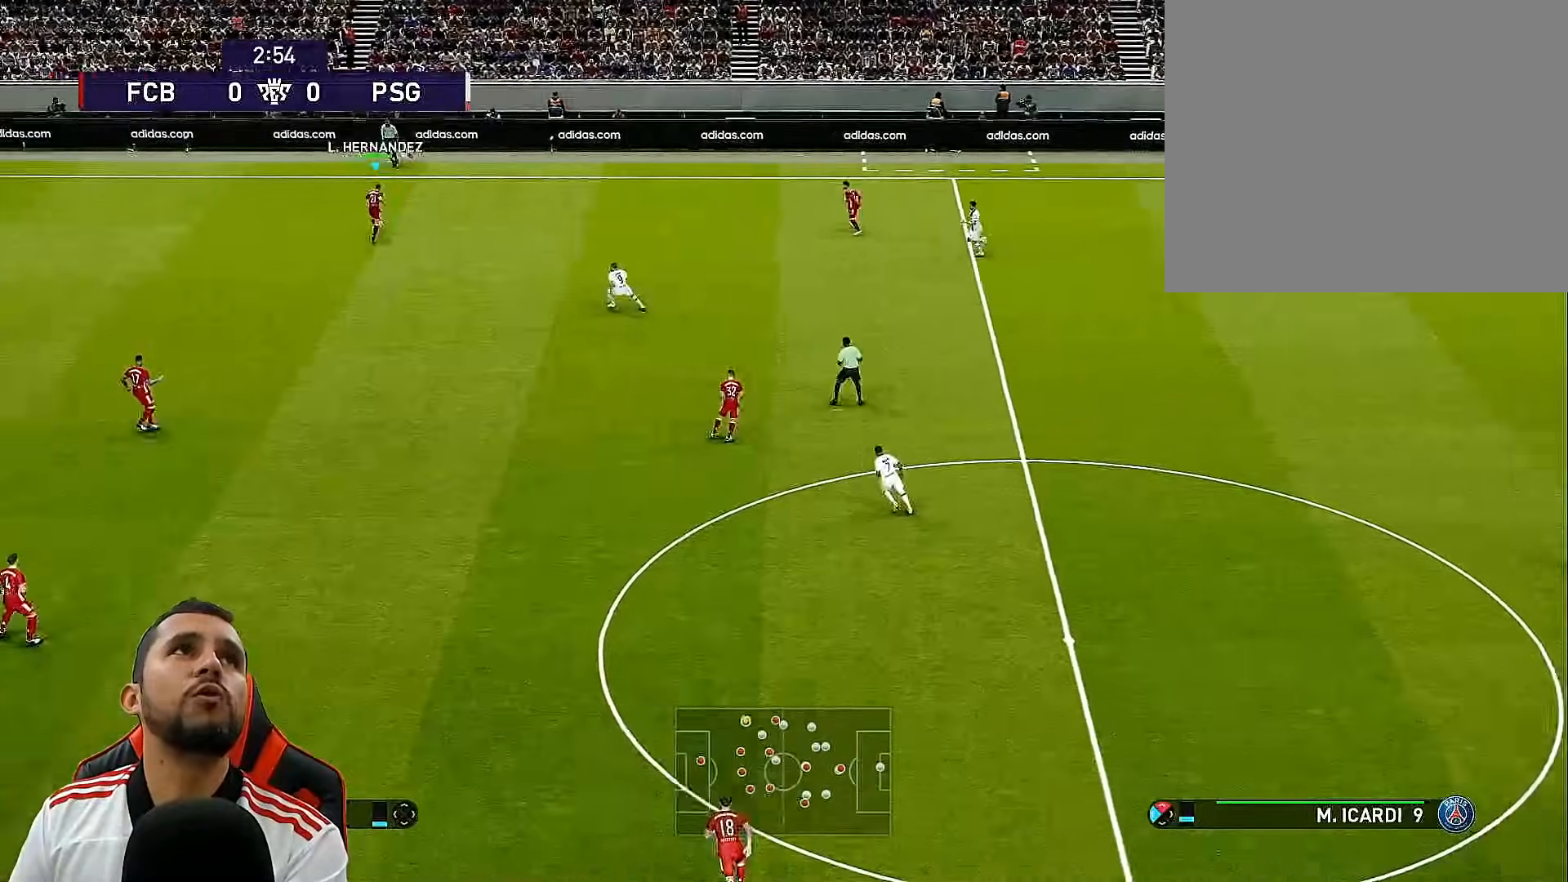
{"buttons": ["DPAD_DOWN", "DPAD_LEFT"], "left_stick": "center", "right_stick": "center", "events": []}
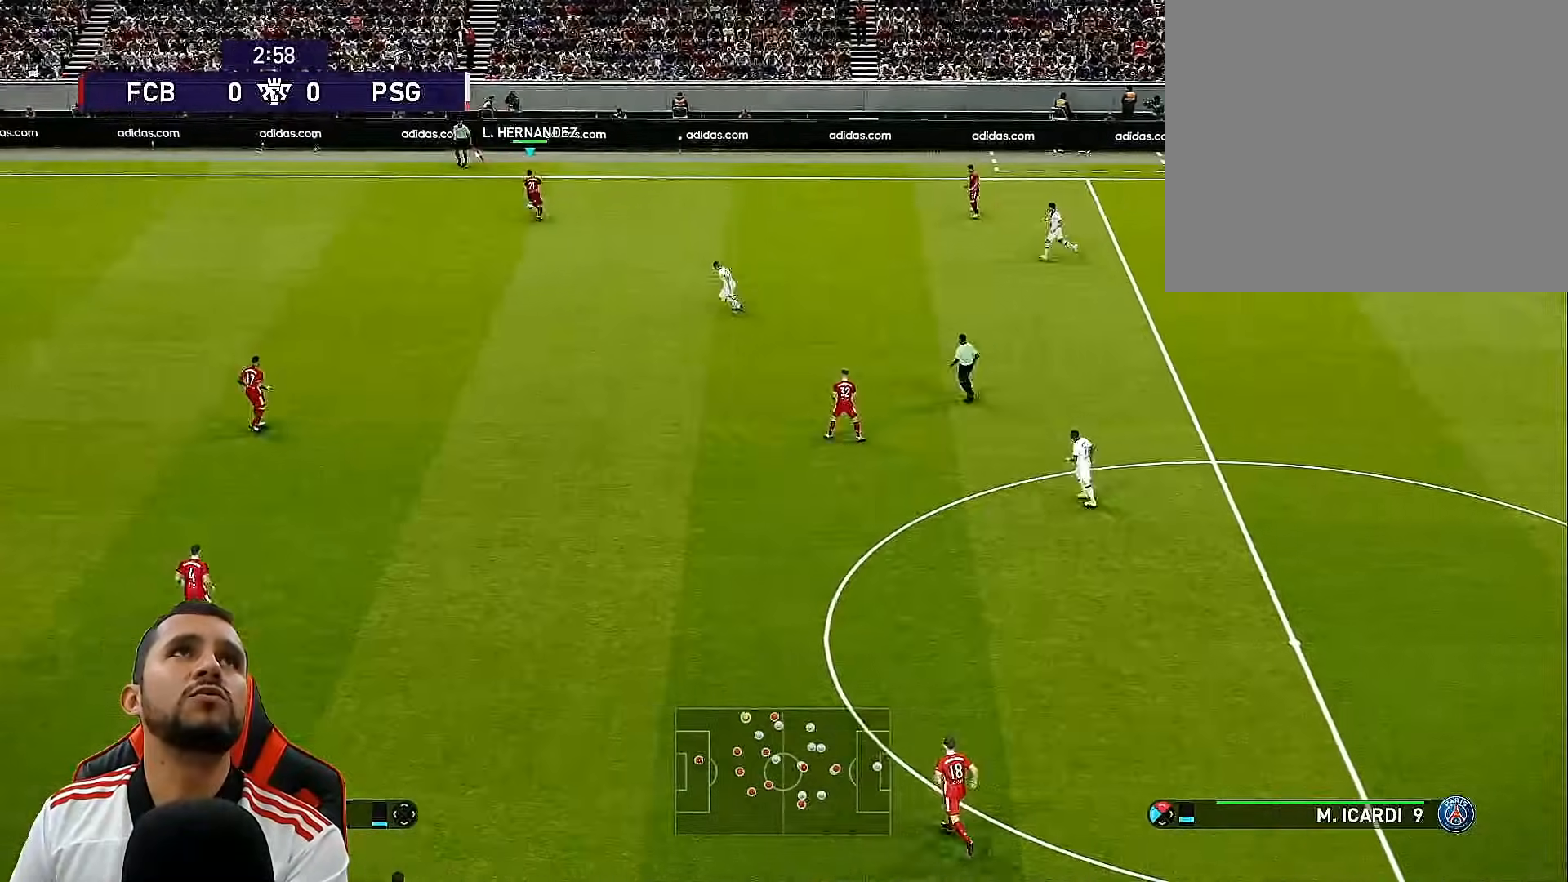
{"buttons": ["CROSS", "DPAD_DOWN", "DPAD_LEFT"], "left_stick": "center", "right_stick": "center", "events": [[383, "CROSS", "down"]]}
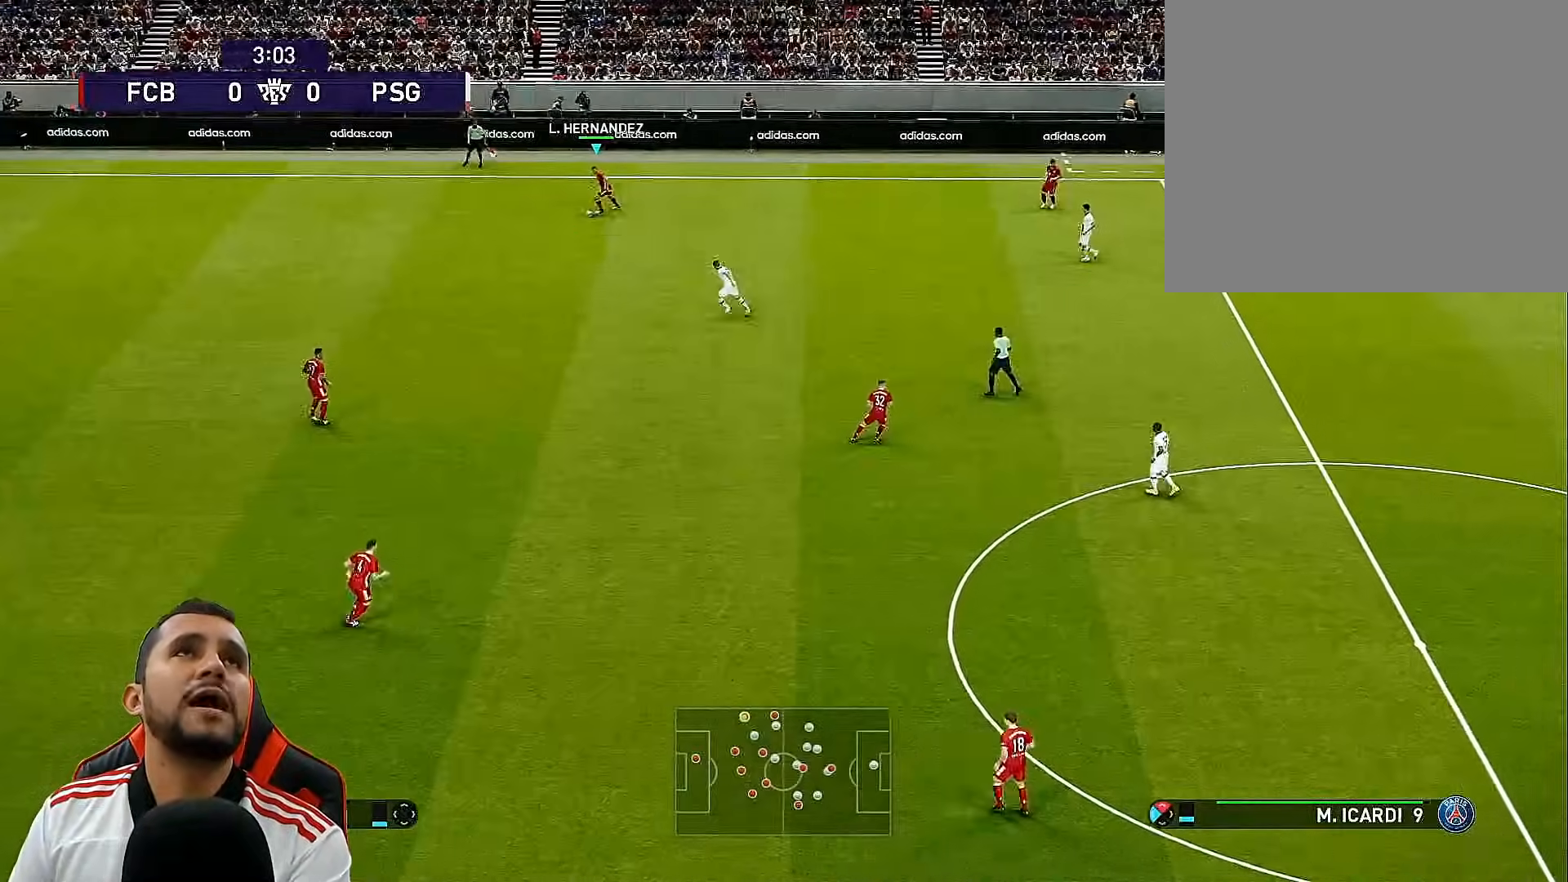
{"buttons": [], "left_stick": "center", "right_stick": "center", "events": [[50, "CROSS", "up"], [500, "DPAD_DOWN", "up"], [500, "DPAD_LEFT", "up"]]}
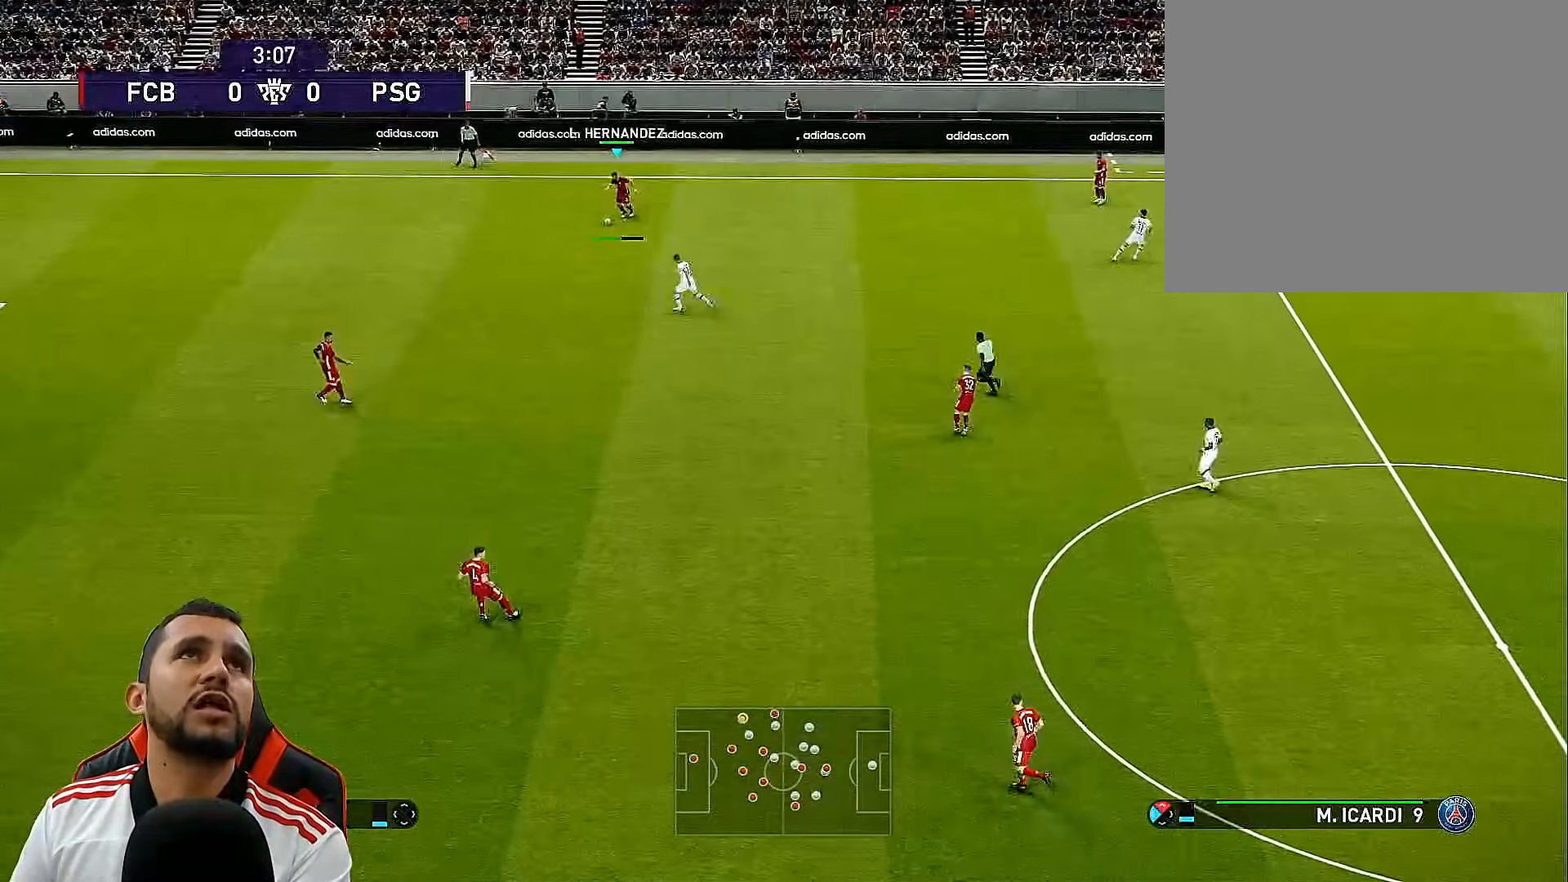
{"buttons": [], "left_stick": "center", "right_stick": "center", "events": []}
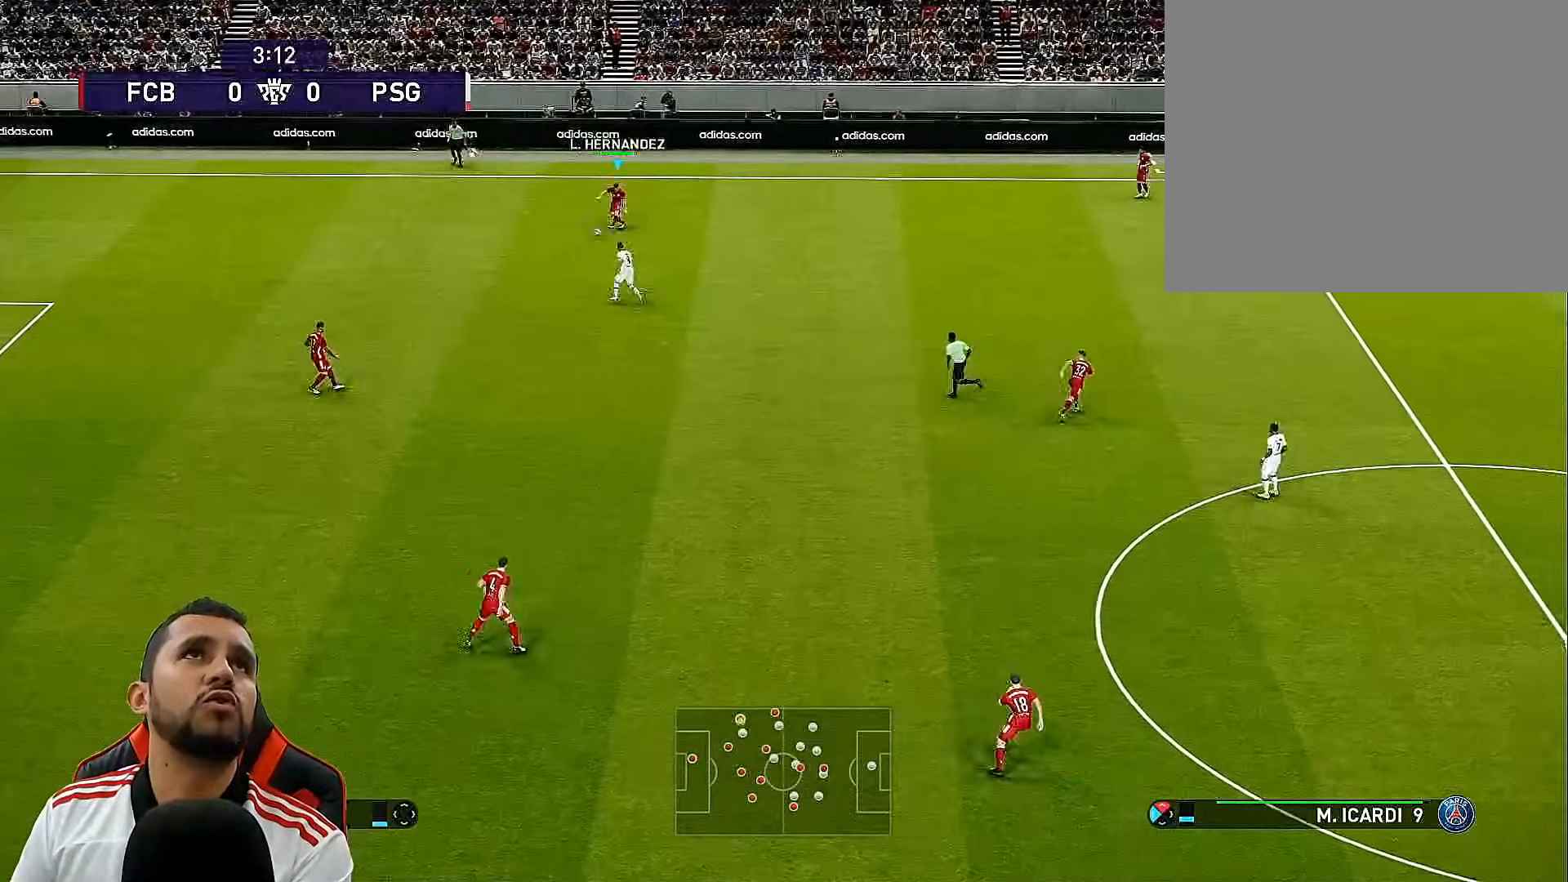
{"buttons": ["DPAD_DOWN", "DPAD_RIGHT"], "left_stick": "center", "right_stick": "center", "events": [[450, "DPAD_DOWN", "down"], [450, "DPAD_RIGHT", "down"]]}
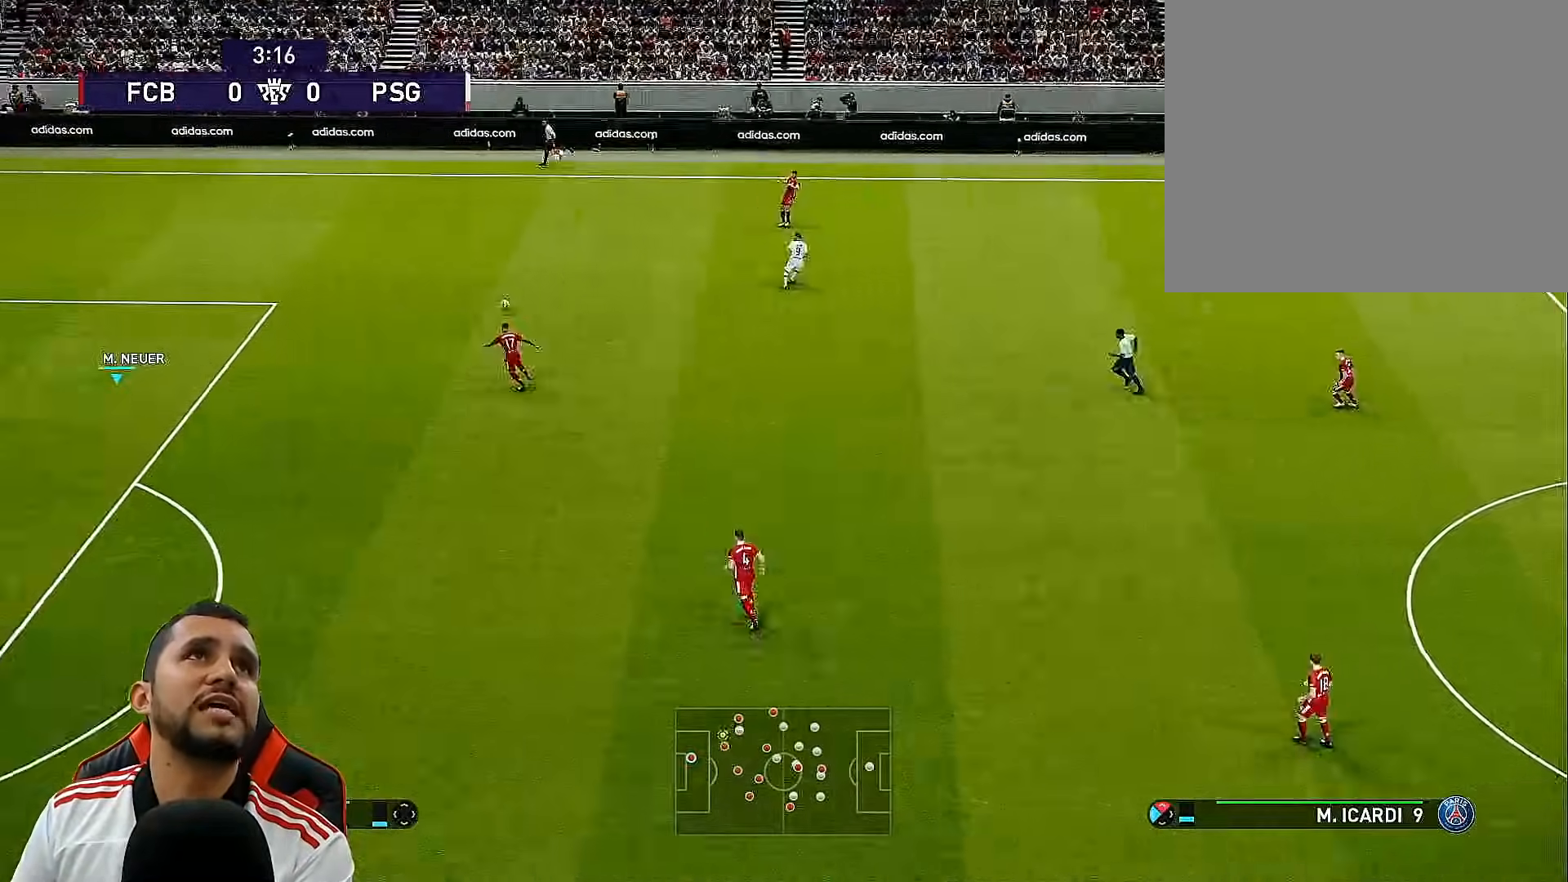
{"buttons": ["DPAD_RIGHT"], "left_stick": "center", "right_stick": "center", "events": [[100, "R1", "down"], [300, "R1", "up"], [367, "DPAD_DOWN", "up"]]}
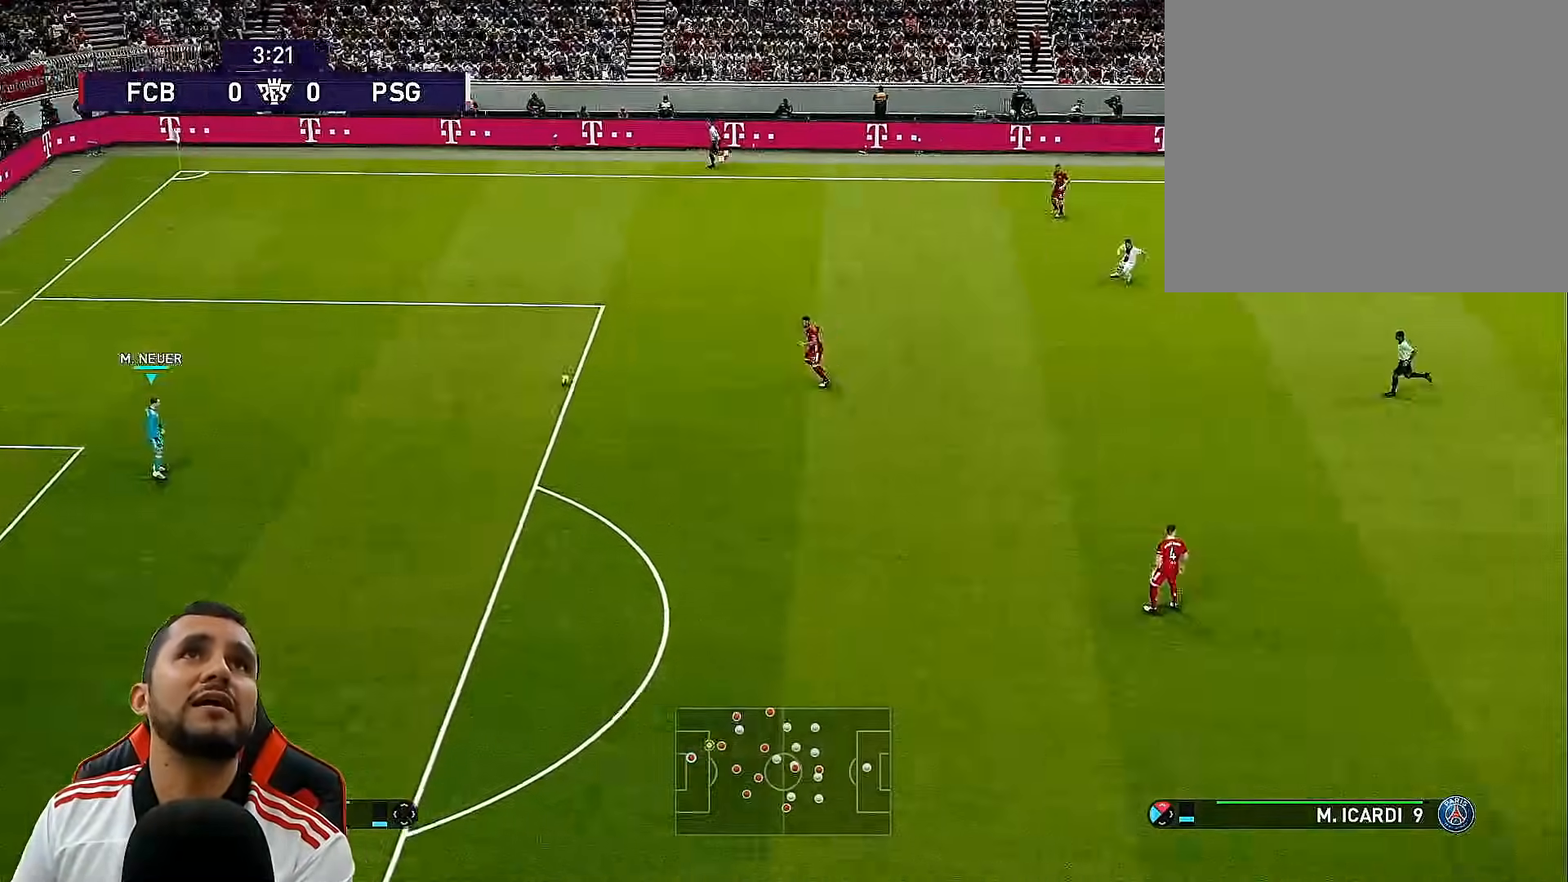
{"buttons": ["DPAD_RIGHT"], "left_stick": "center", "right_stick": "center", "events": [[150, "CROSS", "down"], [233, "CROSS", "up"]]}
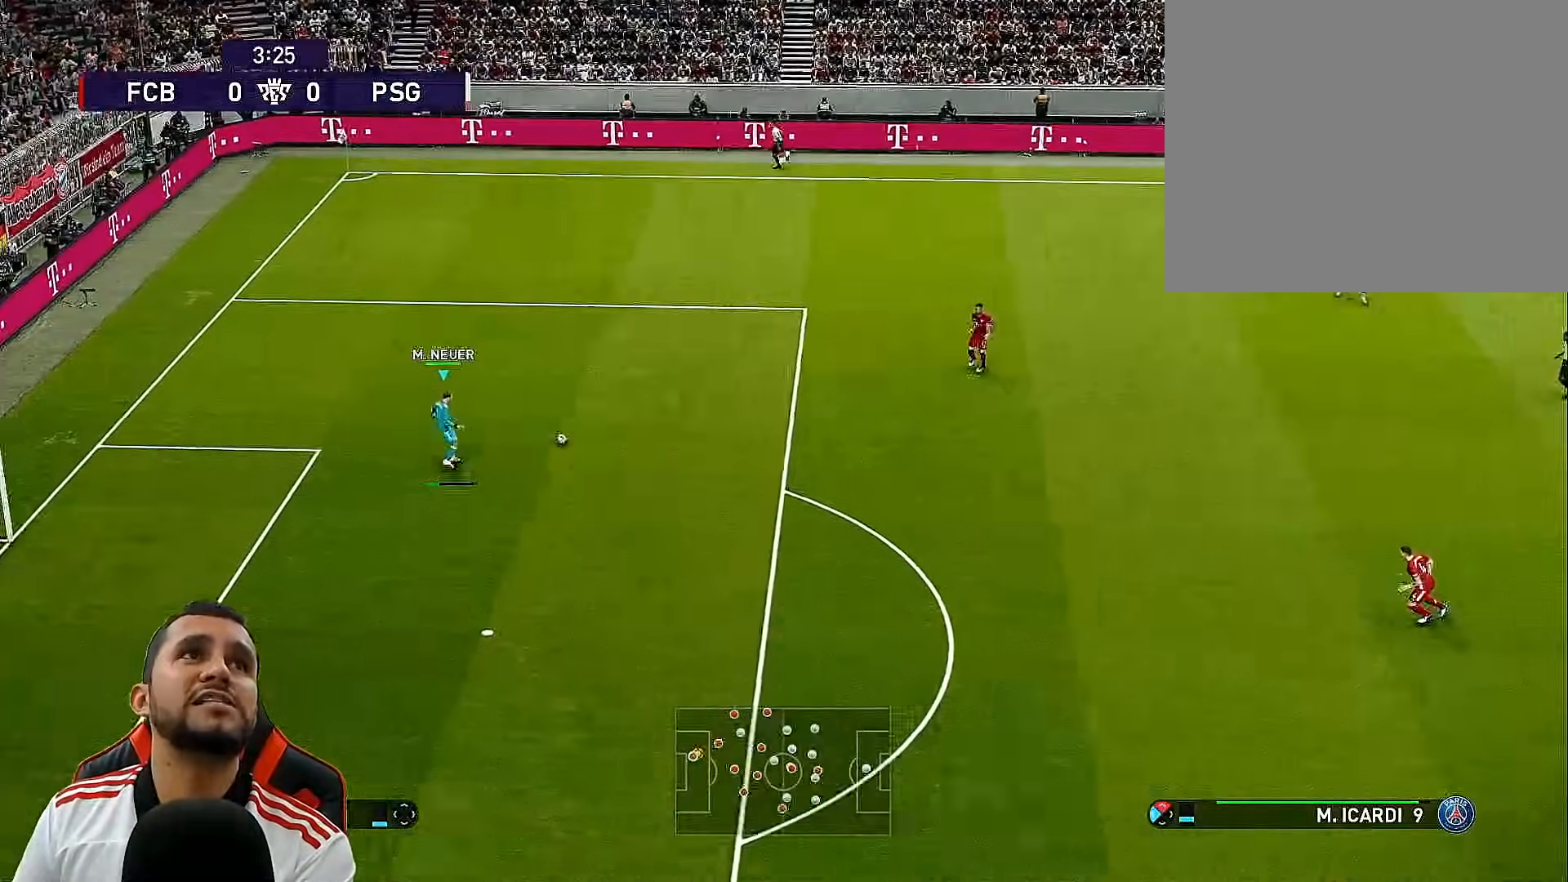
{"buttons": ["DPAD_DOWN", "DPAD_RIGHT"], "left_stick": "center", "right_stick": "center", "events": [[183, "DPAD_RIGHT", "up"], [333, "DPAD_DOWN", "down"], [333, "DPAD_RIGHT", "down"]]}
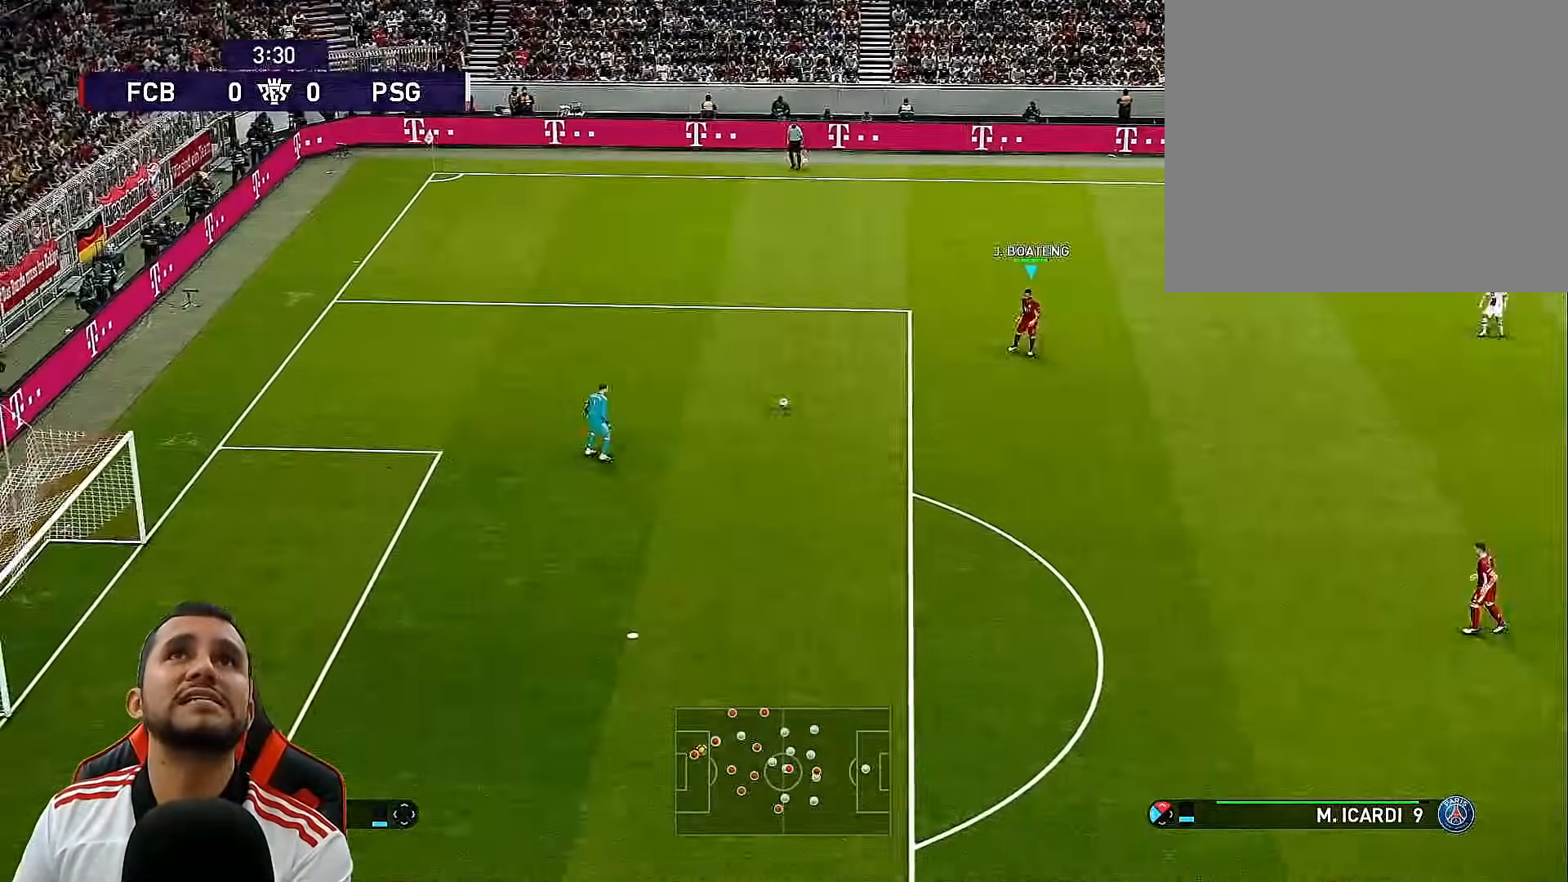
{"buttons": ["DPAD_DOWN", "DPAD_RIGHT"], "left_stick": "center", "right_stick": "center", "events": []}
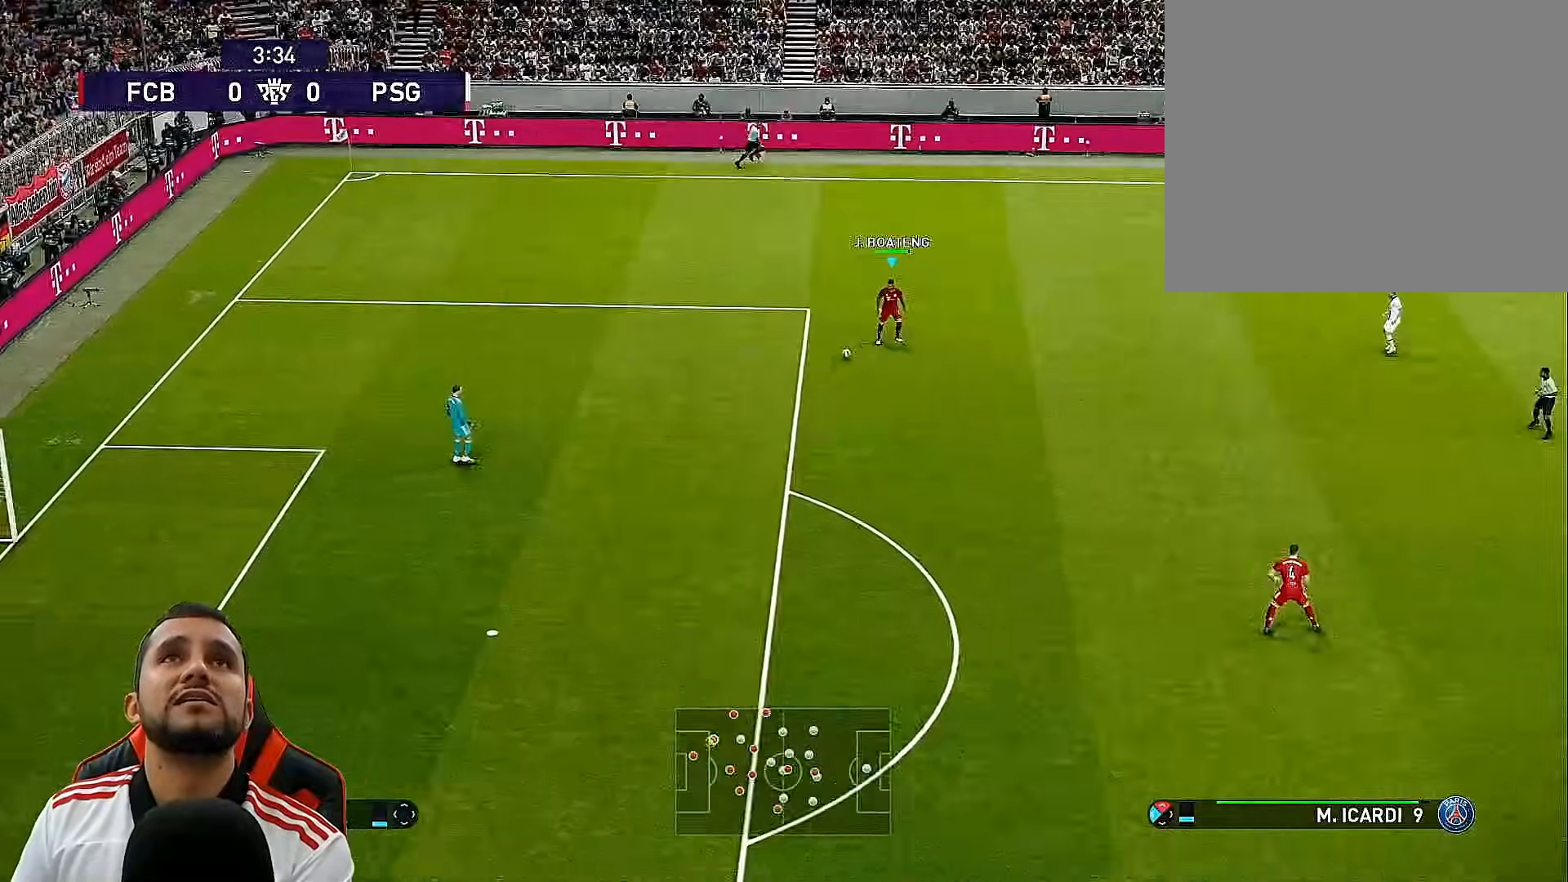
{"buttons": ["DPAD_DOWN", "DPAD_RIGHT"], "left_stick": "center", "right_stick": "center", "events": [[200, "CROSS", "down"], [383, "CROSS", "up"]]}
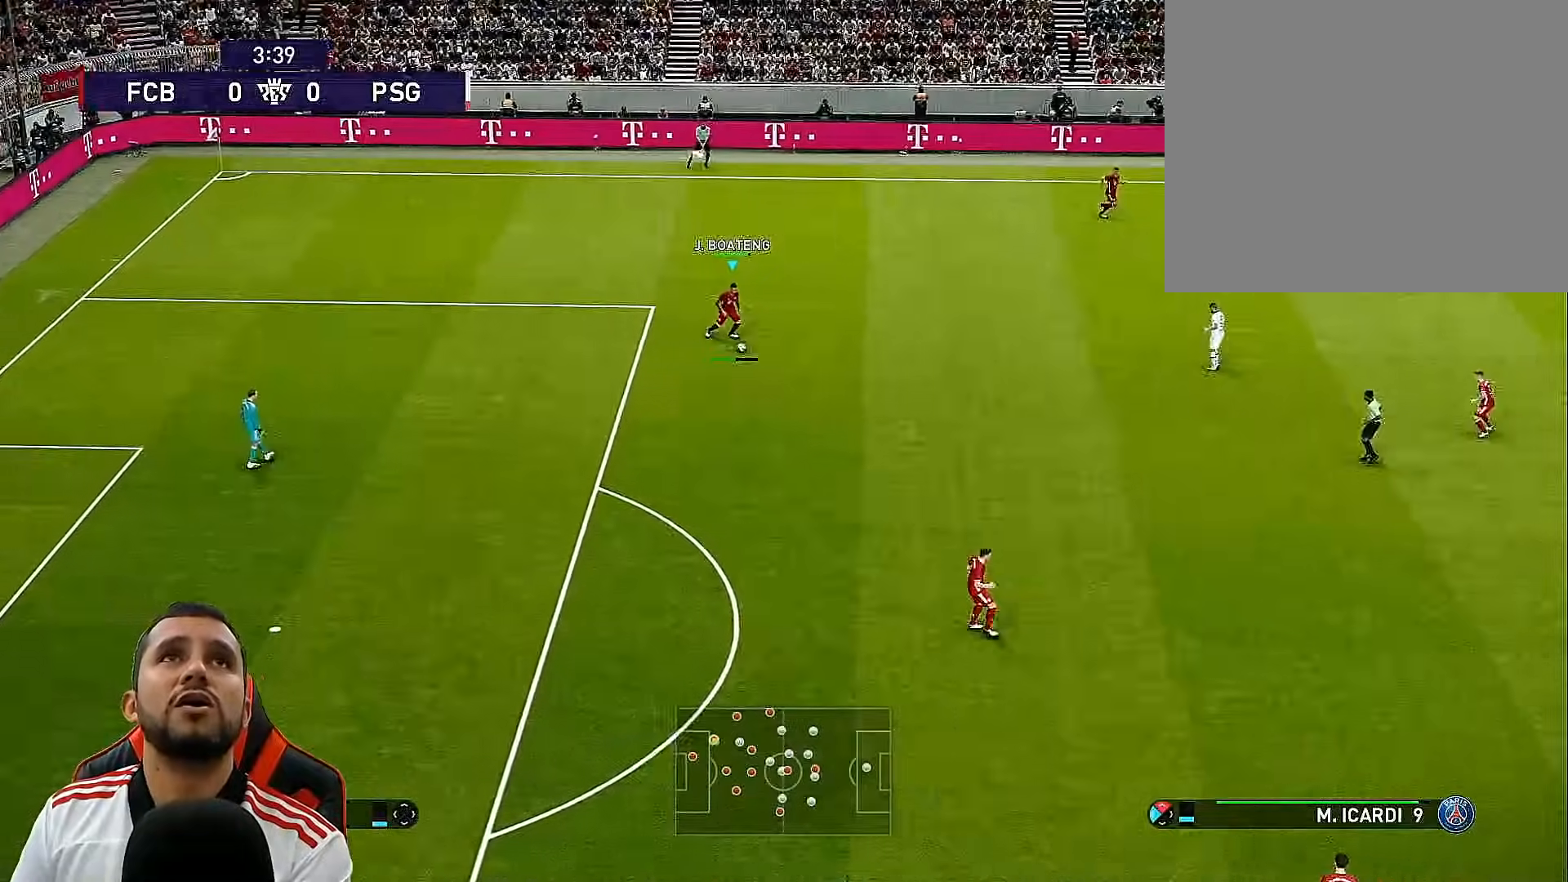
{"buttons": [], "left_stick": "center", "right_stick": "center", "events": [[133, "DPAD_RIGHT", "up"], [250, "DPAD_DOWN", "up"]]}